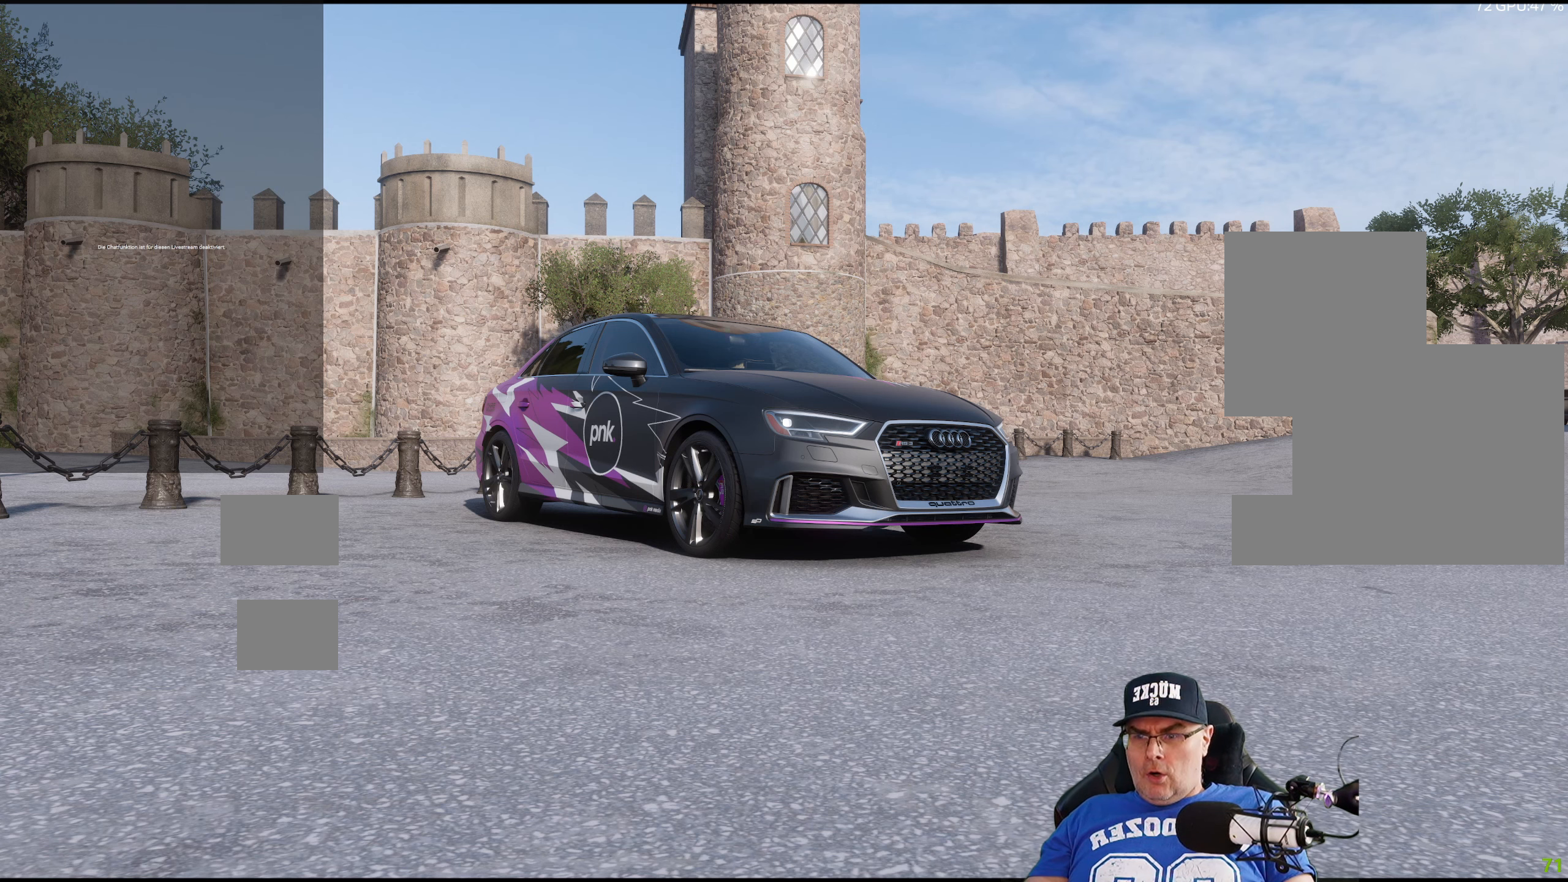
Gameplay with a controller (Xbox layout); each line is a JSON object with the inputs held at the frame after it. "events" lists button and stick changes between this image and that frame as [ms after this image, input, new state], when the widget could be followed in between.
{"buttons": [], "left_stick": "center", "right_stick": "center", "events": [[116, "right_stick", "right"], [317, "right_stick", "center"]]}
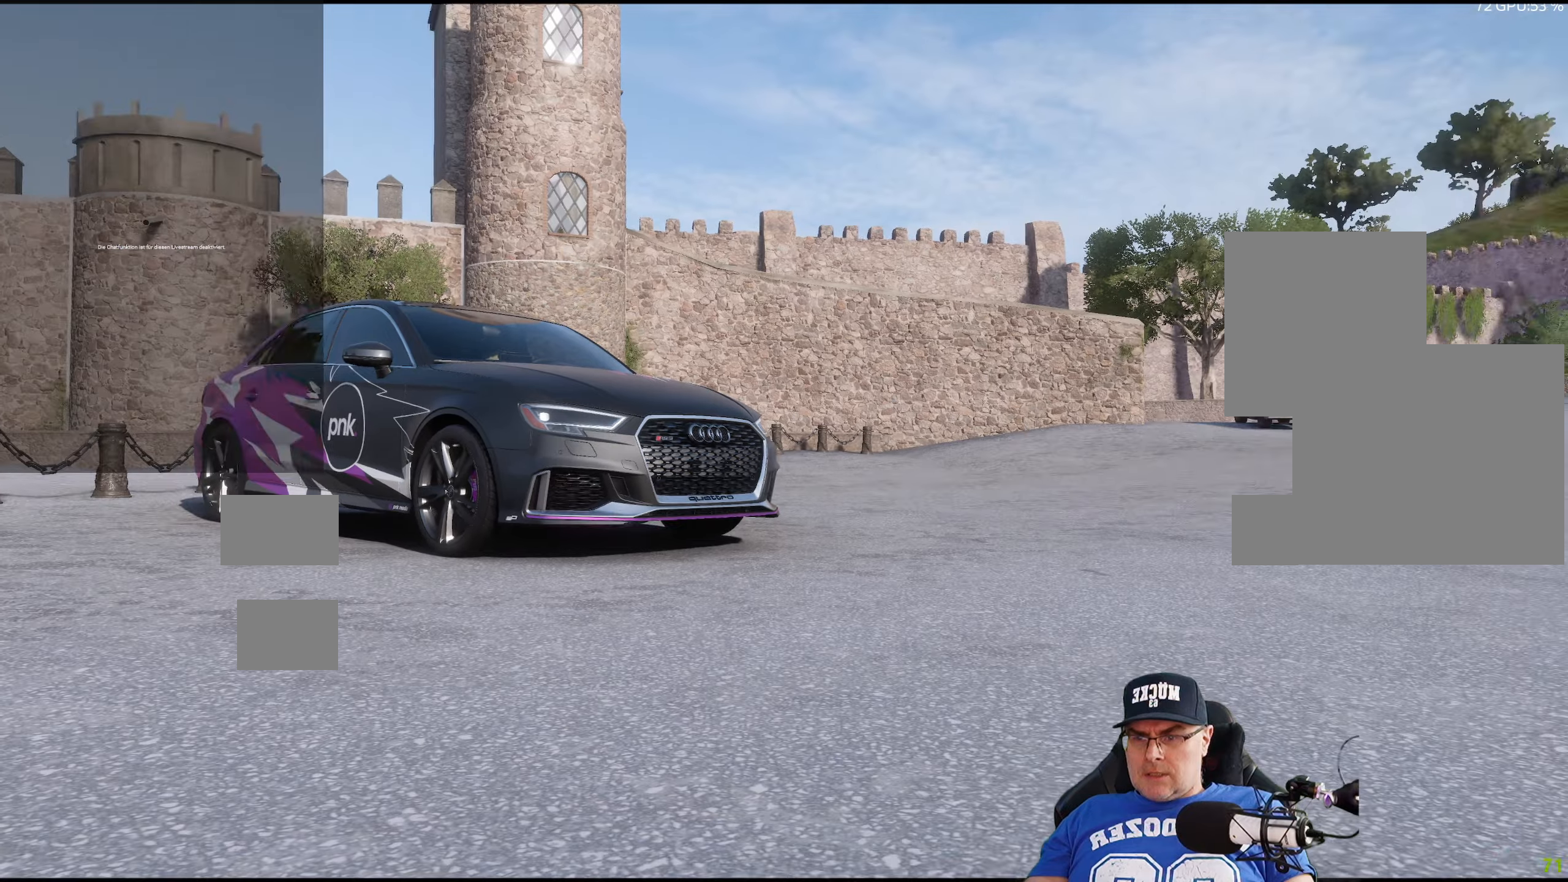
{"buttons": [], "left_stick": "center", "right_stick": "center", "events": [[100, "right_stick", "left"], [283, "right_stick", "center"]]}
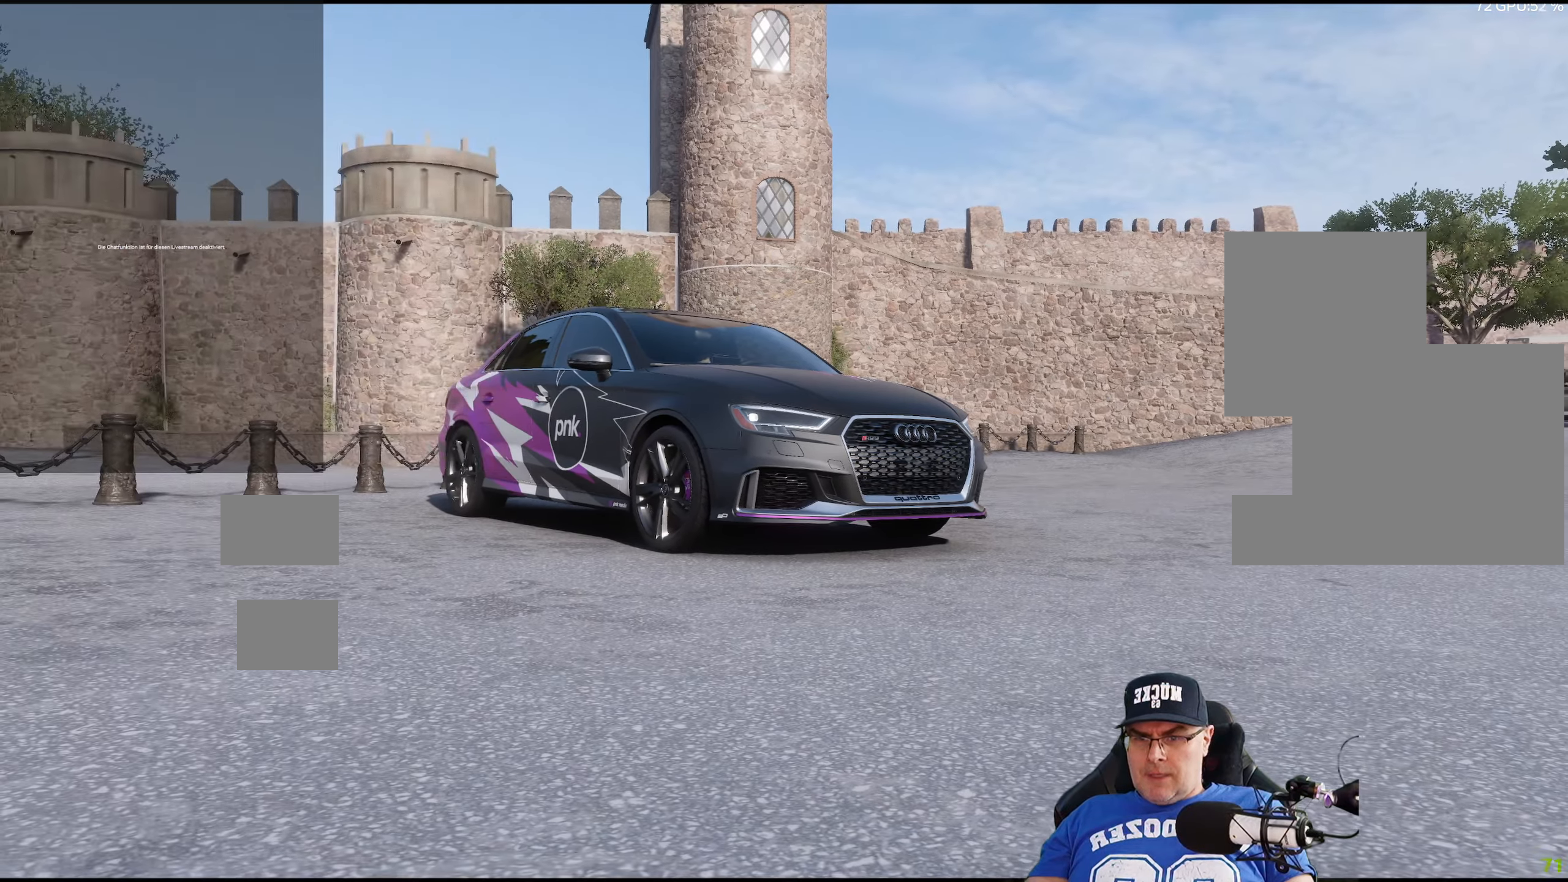
{"buttons": [], "left_stick": "center", "right_stick": "center", "events": []}
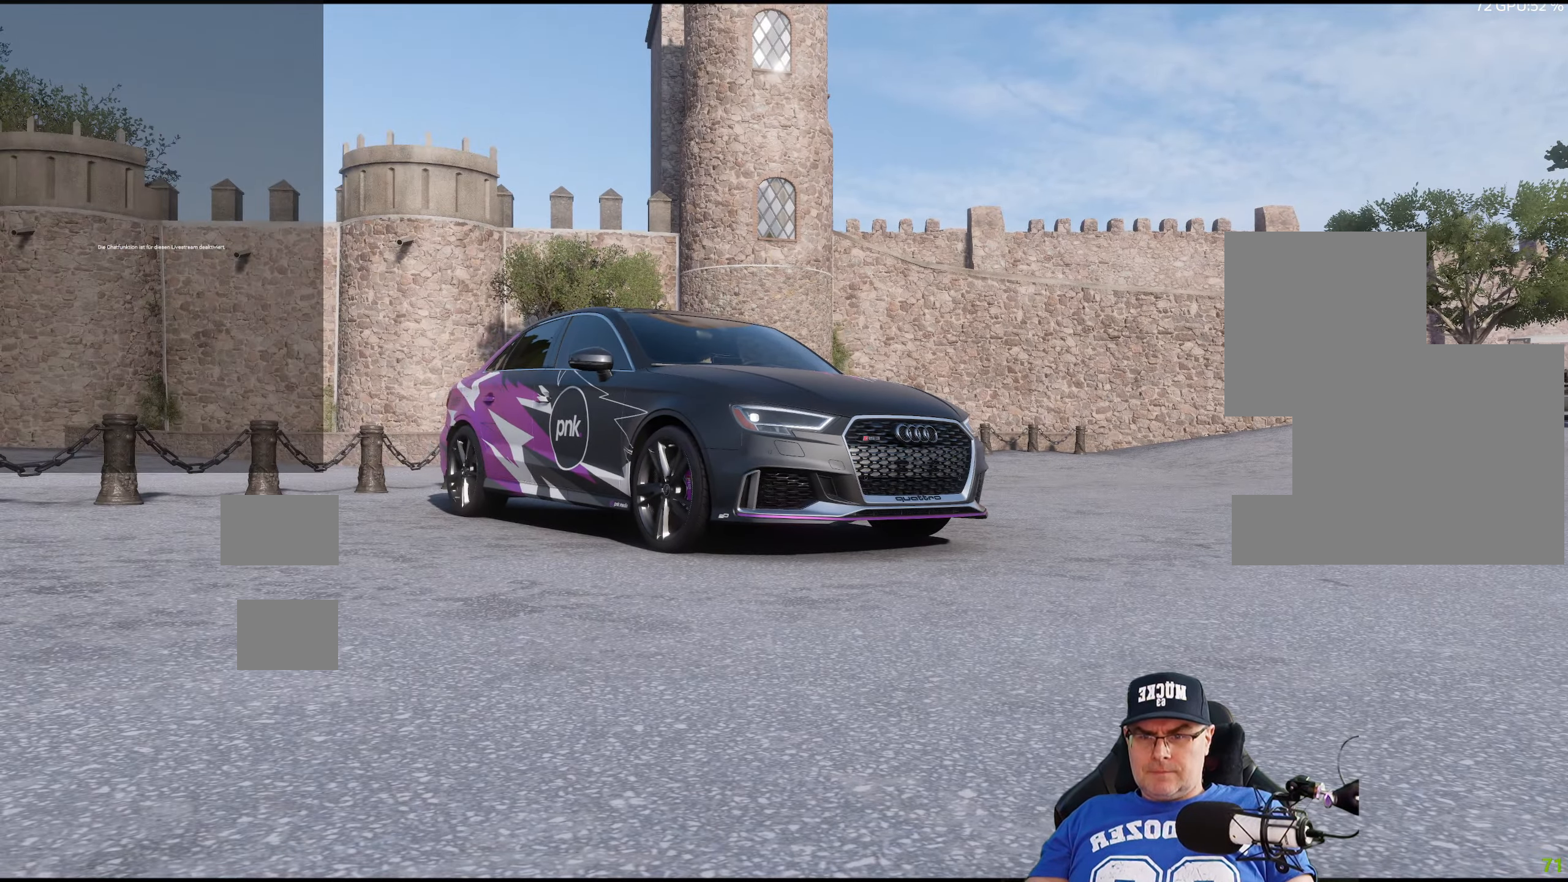
{"buttons": [], "left_stick": "center", "right_stick": "center", "events": []}
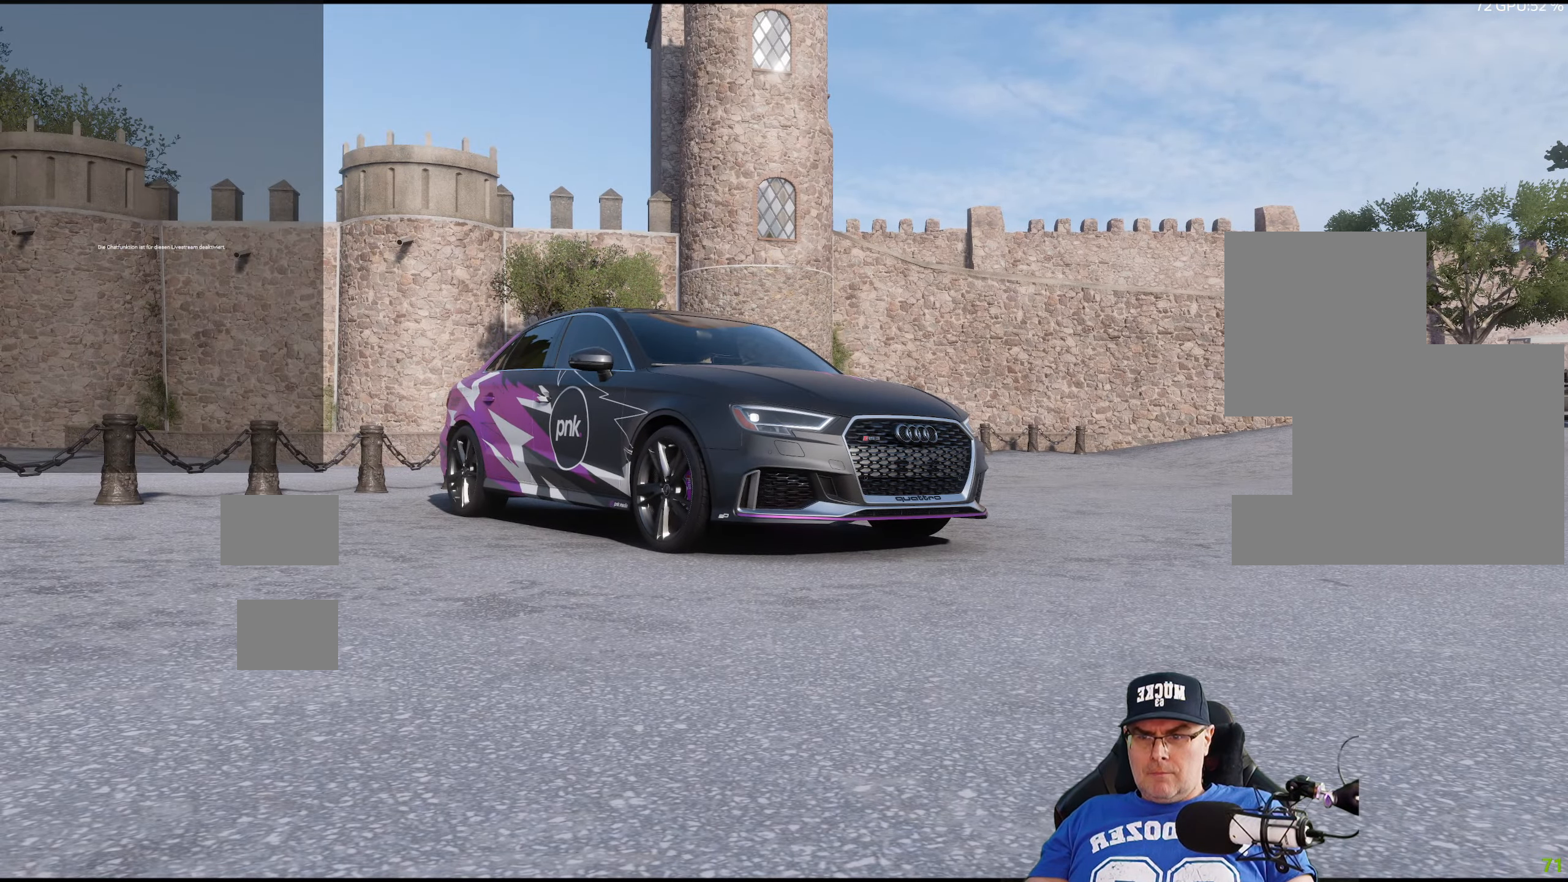
{"buttons": [], "left_stick": "up-left", "right_stick": "right", "events": [[467, "left_stick", "up-left"], [467, "right_stick", "right"]]}
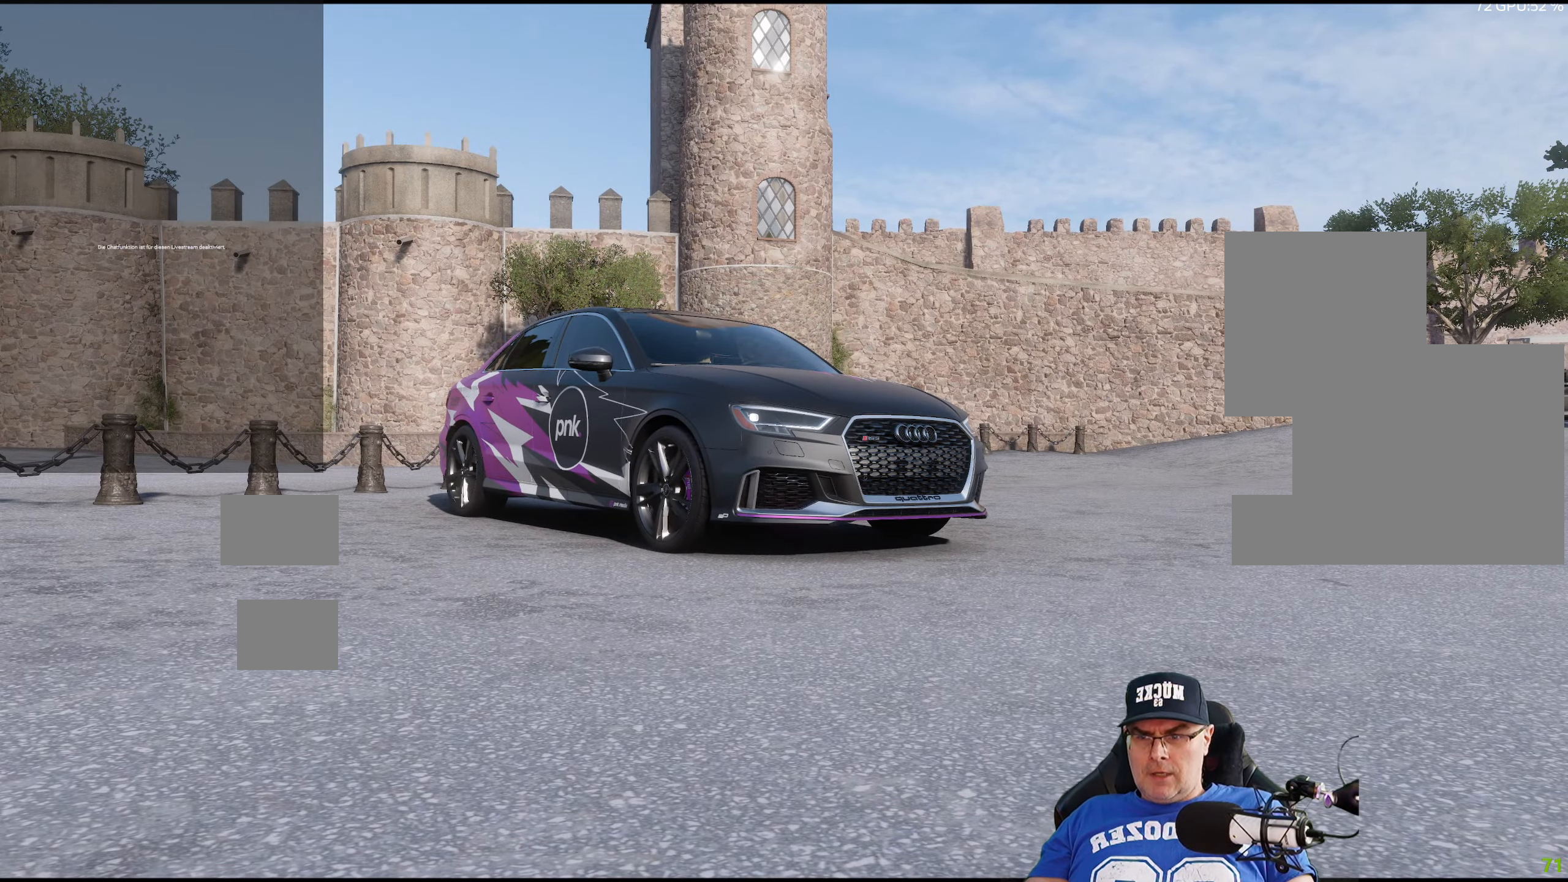
{"buttons": [], "left_stick": "left", "right_stick": "center", "events": [[233, "right_stick", "center"], [417, "left_stick", "left"]]}
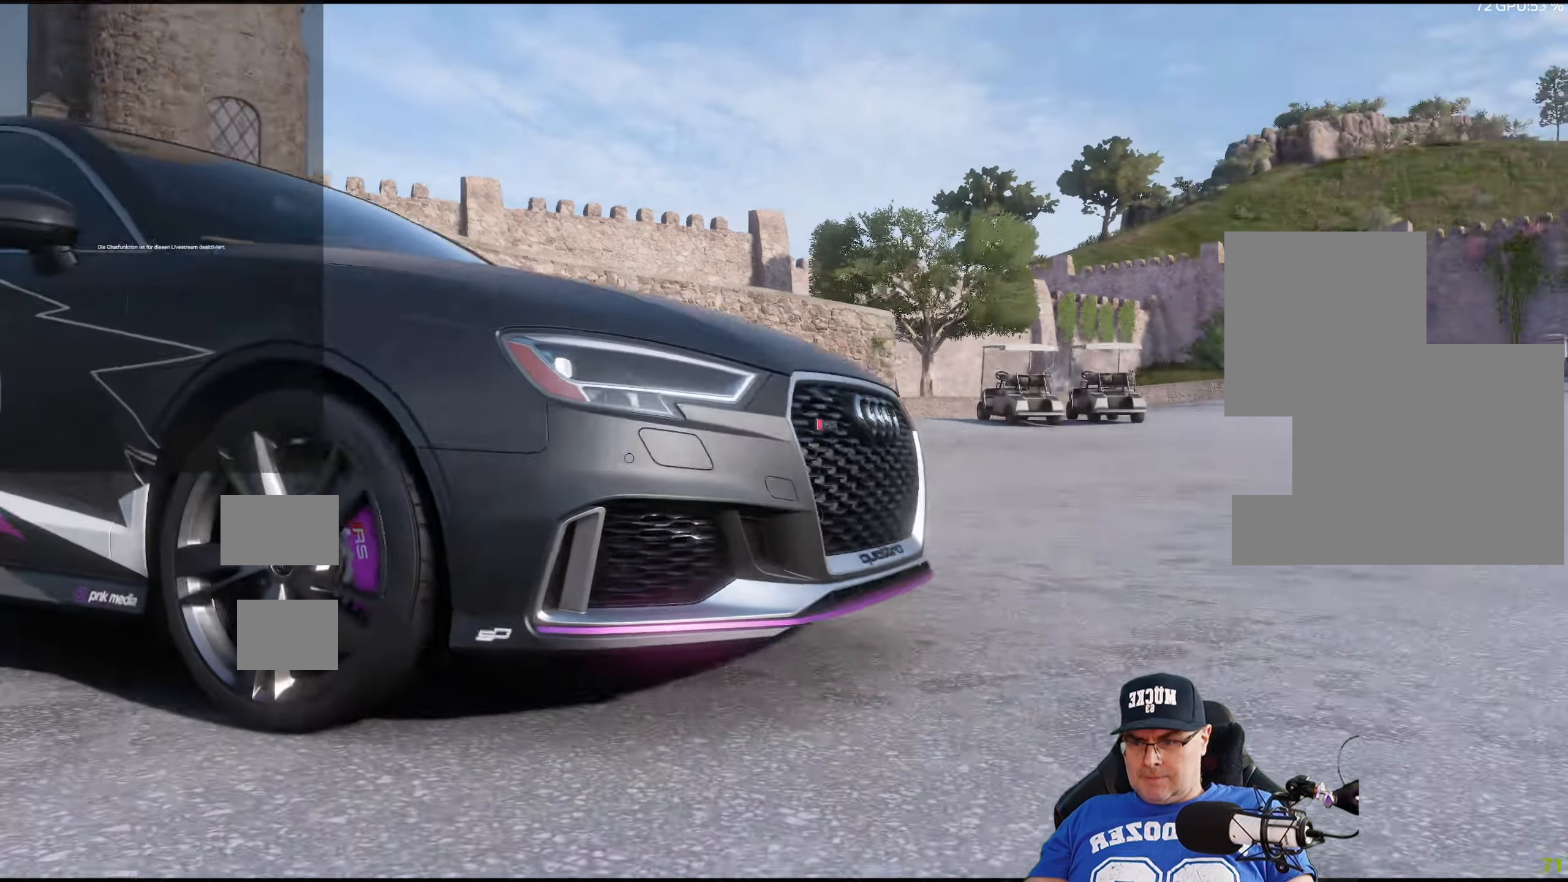
{"buttons": [], "left_stick": "down-left", "right_stick": "center", "events": [[200, "left_stick", "center"], [300, "right_stick", "right"], [383, "left_stick", "down-left"], [467, "right_stick", "center"]]}
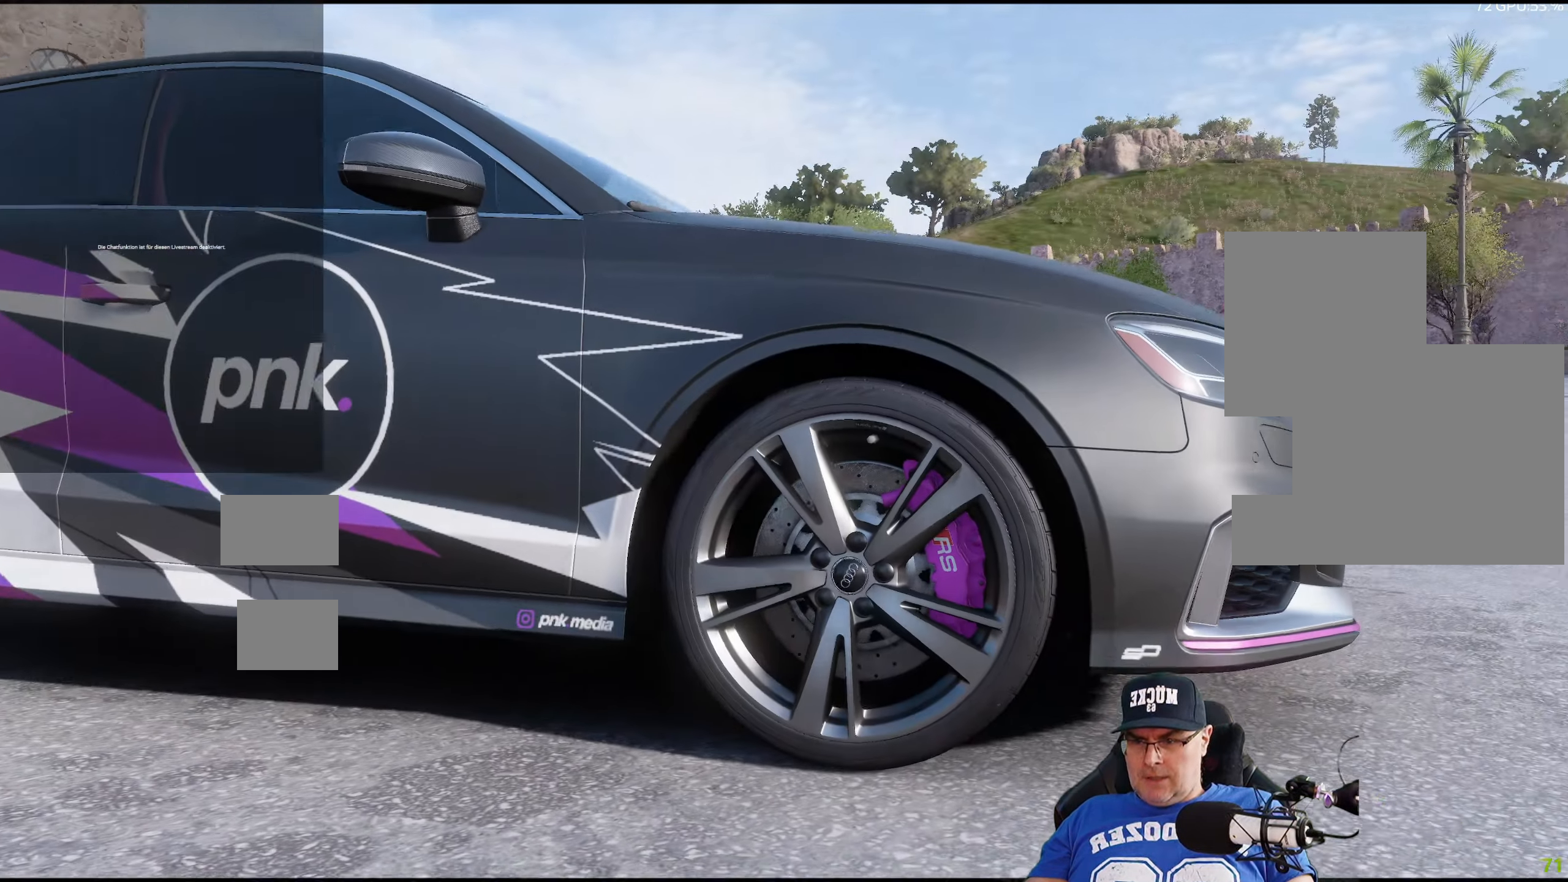
{"buttons": [], "left_stick": "center", "right_stick": "center", "events": [[117, "left_stick", "center"]]}
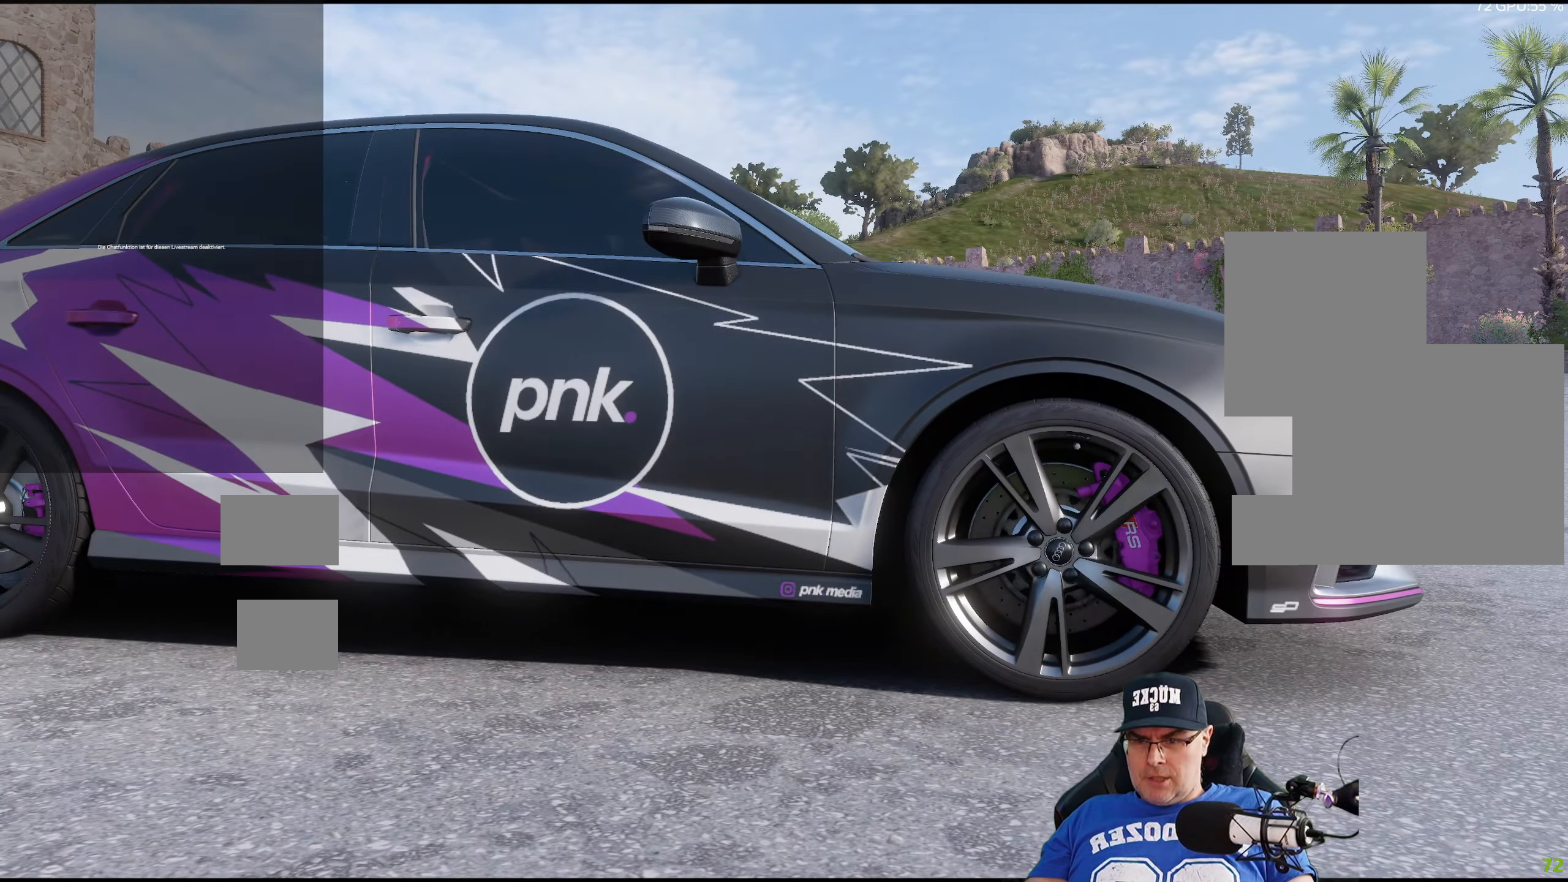
{"buttons": [], "left_stick": "center", "right_stick": "center", "events": [[67, "left_stick", "left"], [450, "left_stick", "center"]]}
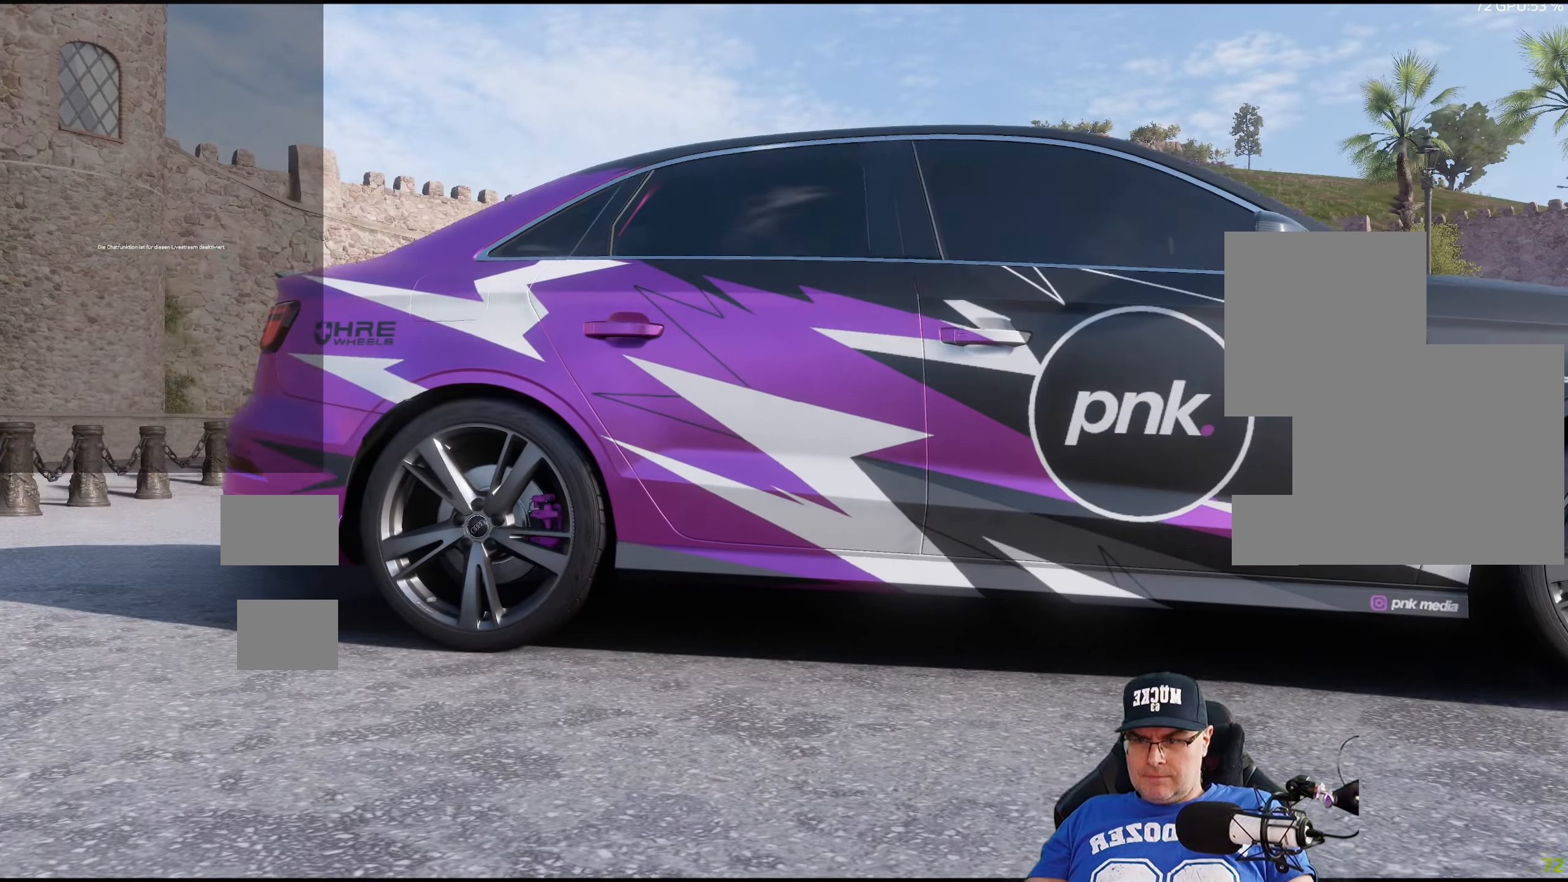
{"buttons": [], "left_stick": "center", "right_stick": "center", "events": [[200, "right_stick", "right"], [333, "right_stick", "center"]]}
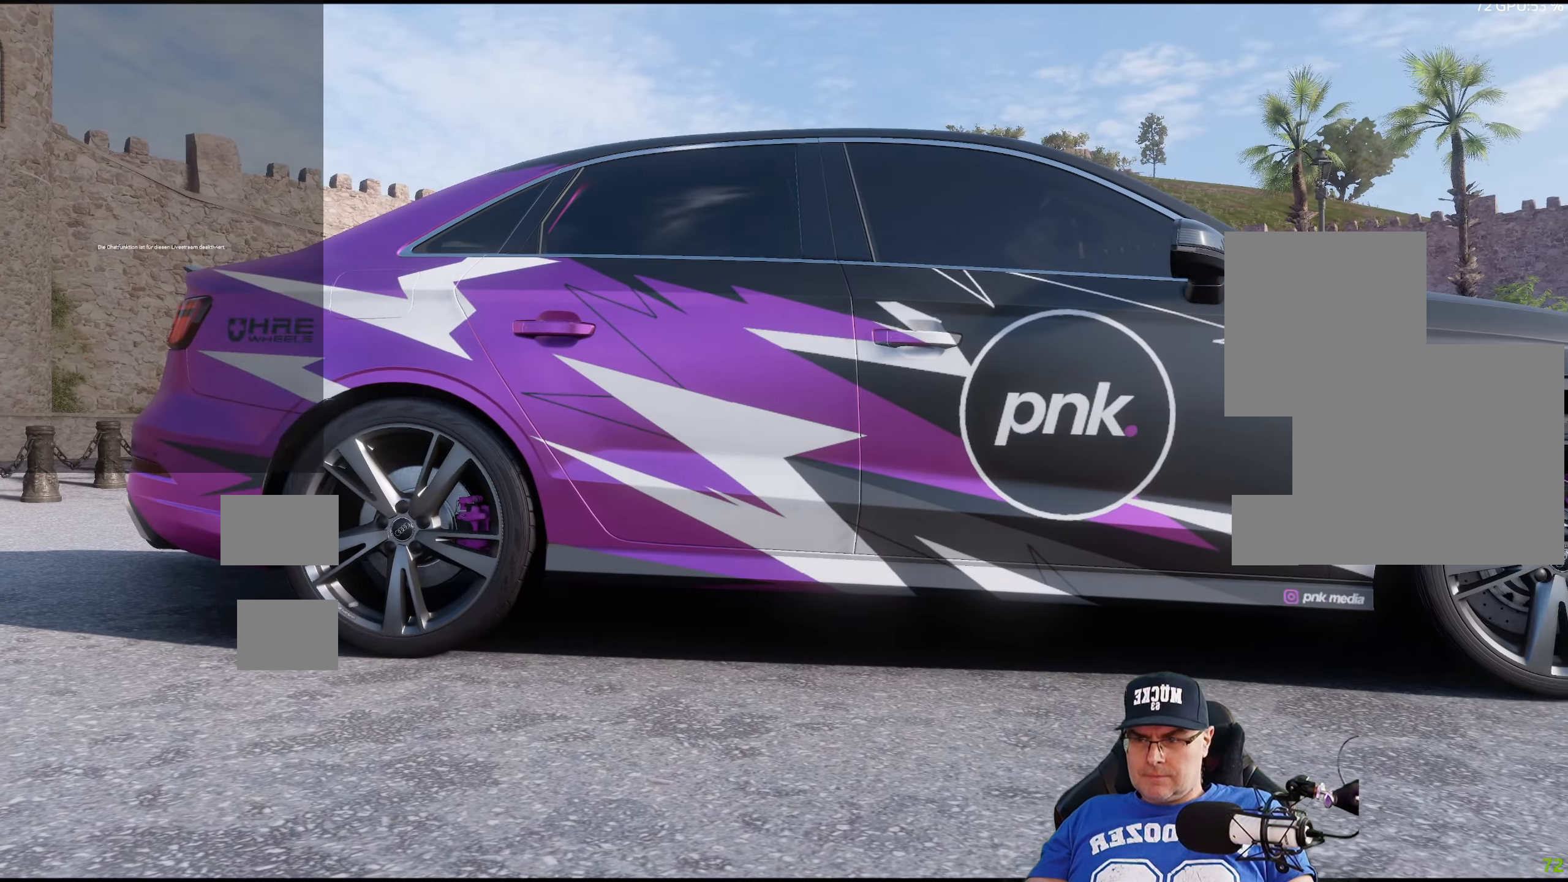
{"buttons": [], "left_stick": "left", "right_stick": "right", "events": [[200, "left_stick", "left"], [484, "right_stick", "right"]]}
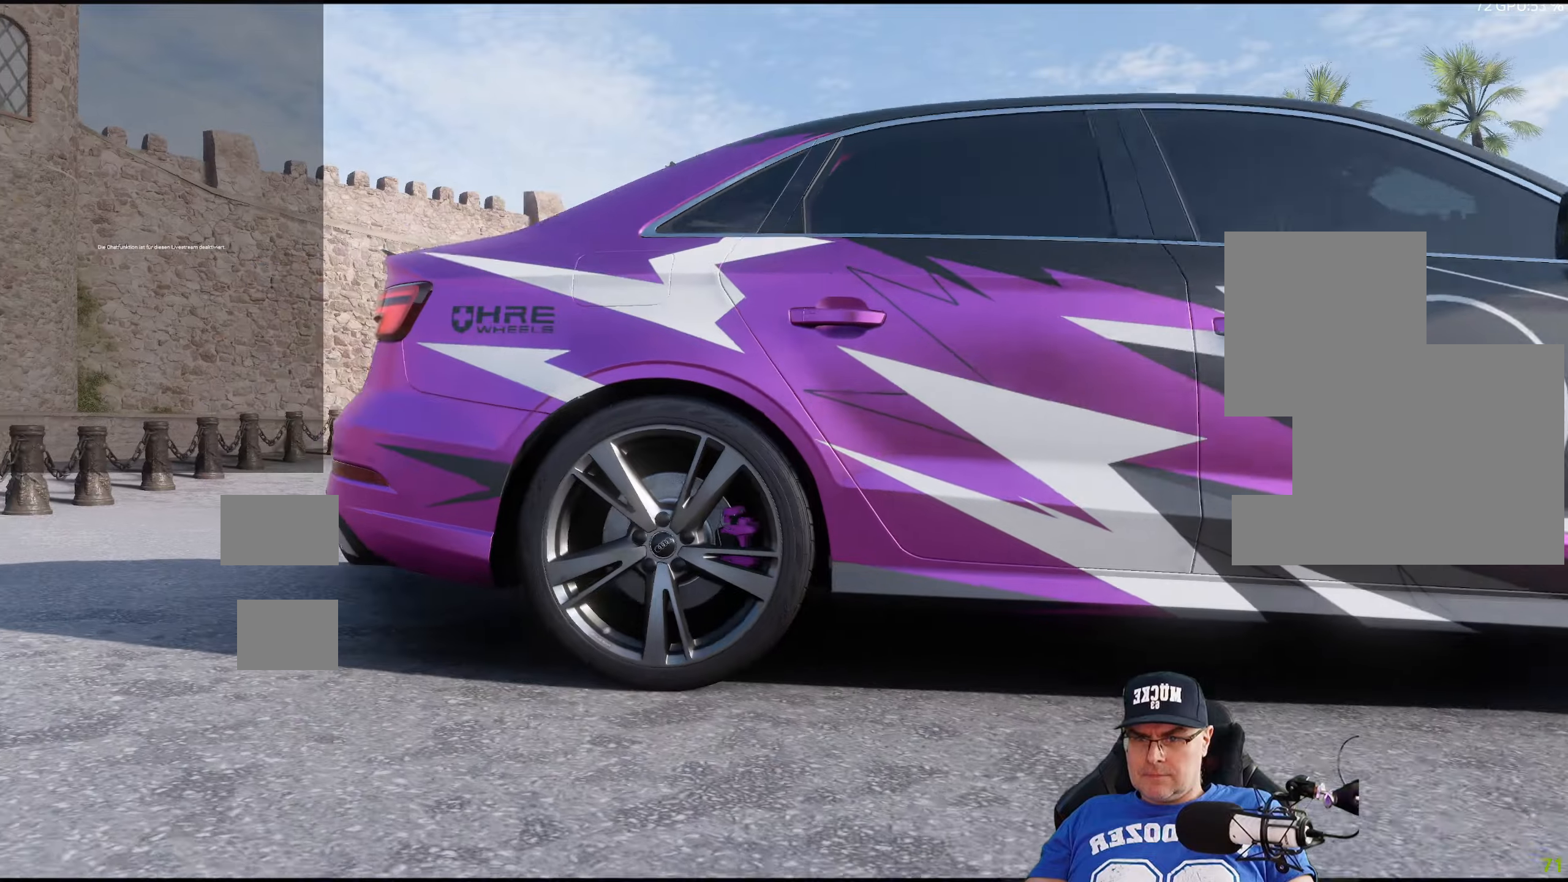
{"buttons": [], "left_stick": "center", "right_stick": "right", "events": [[267, "right_stick", "center"], [284, "left_stick", "center"], [500, "right_stick", "right"]]}
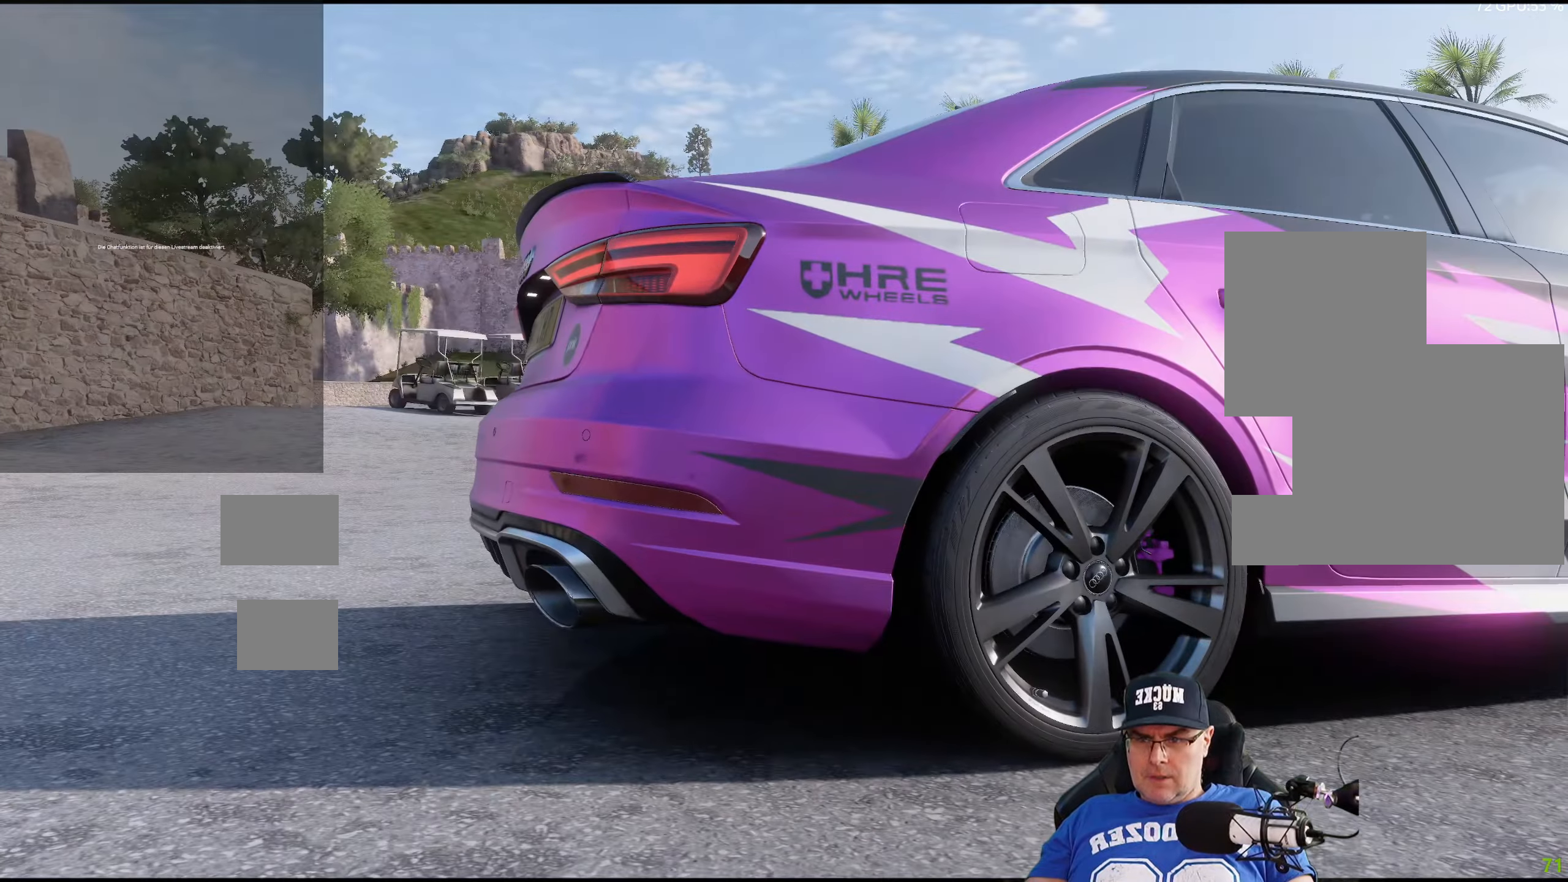
{"buttons": [], "left_stick": "left", "right_stick": "center", "events": [[67, "left_stick", "left"], [350, "right_stick", "center"]]}
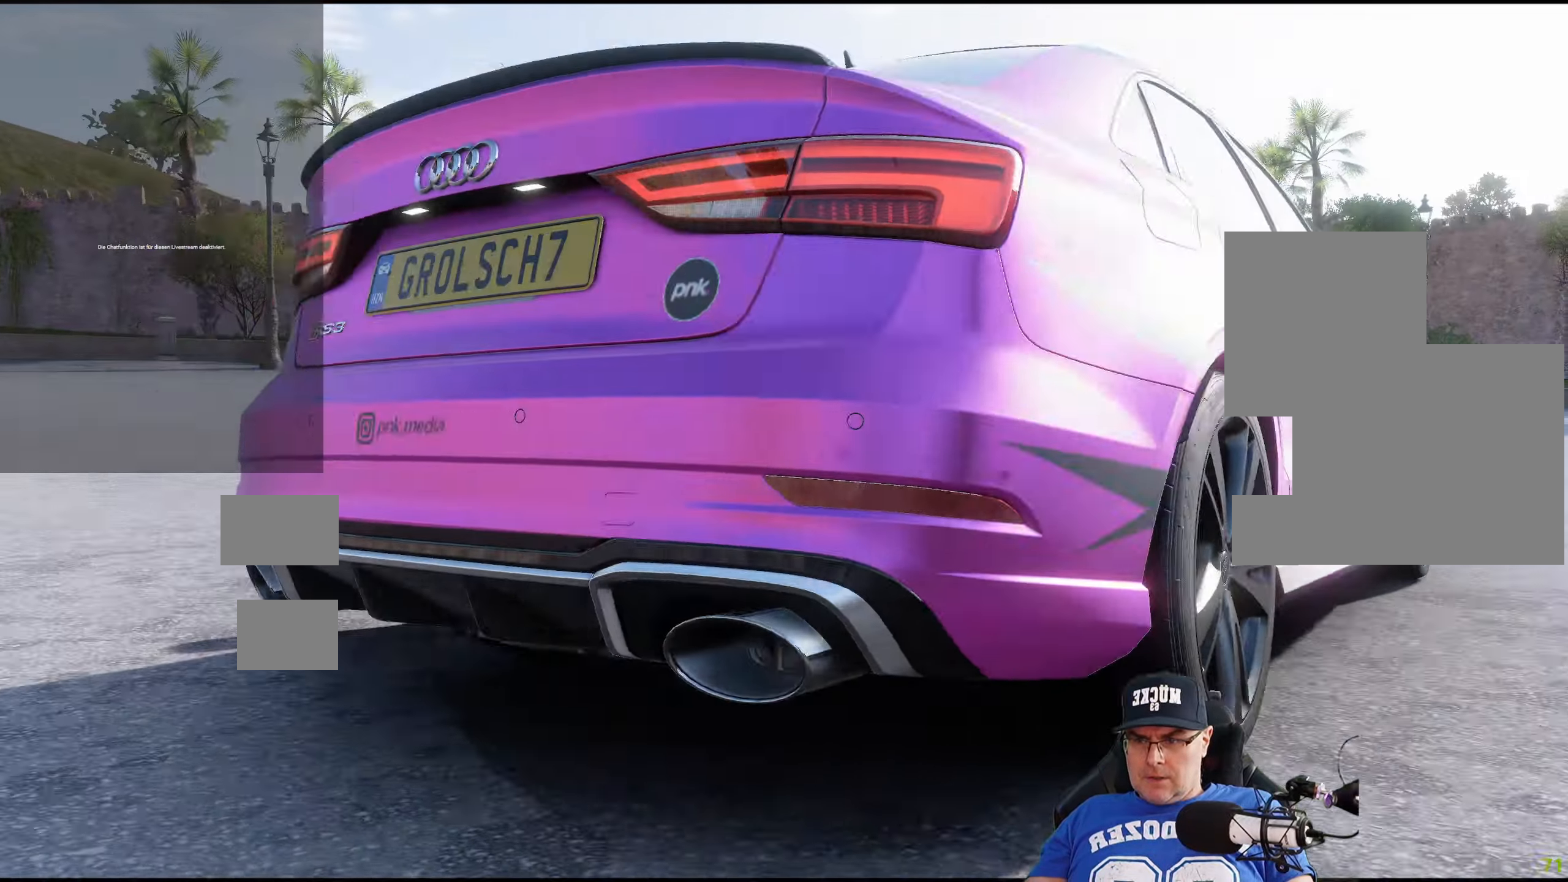
{"buttons": [], "left_stick": "center", "right_stick": "right", "events": [[117, "left_stick", "center"], [384, "right_stick", "right"]]}
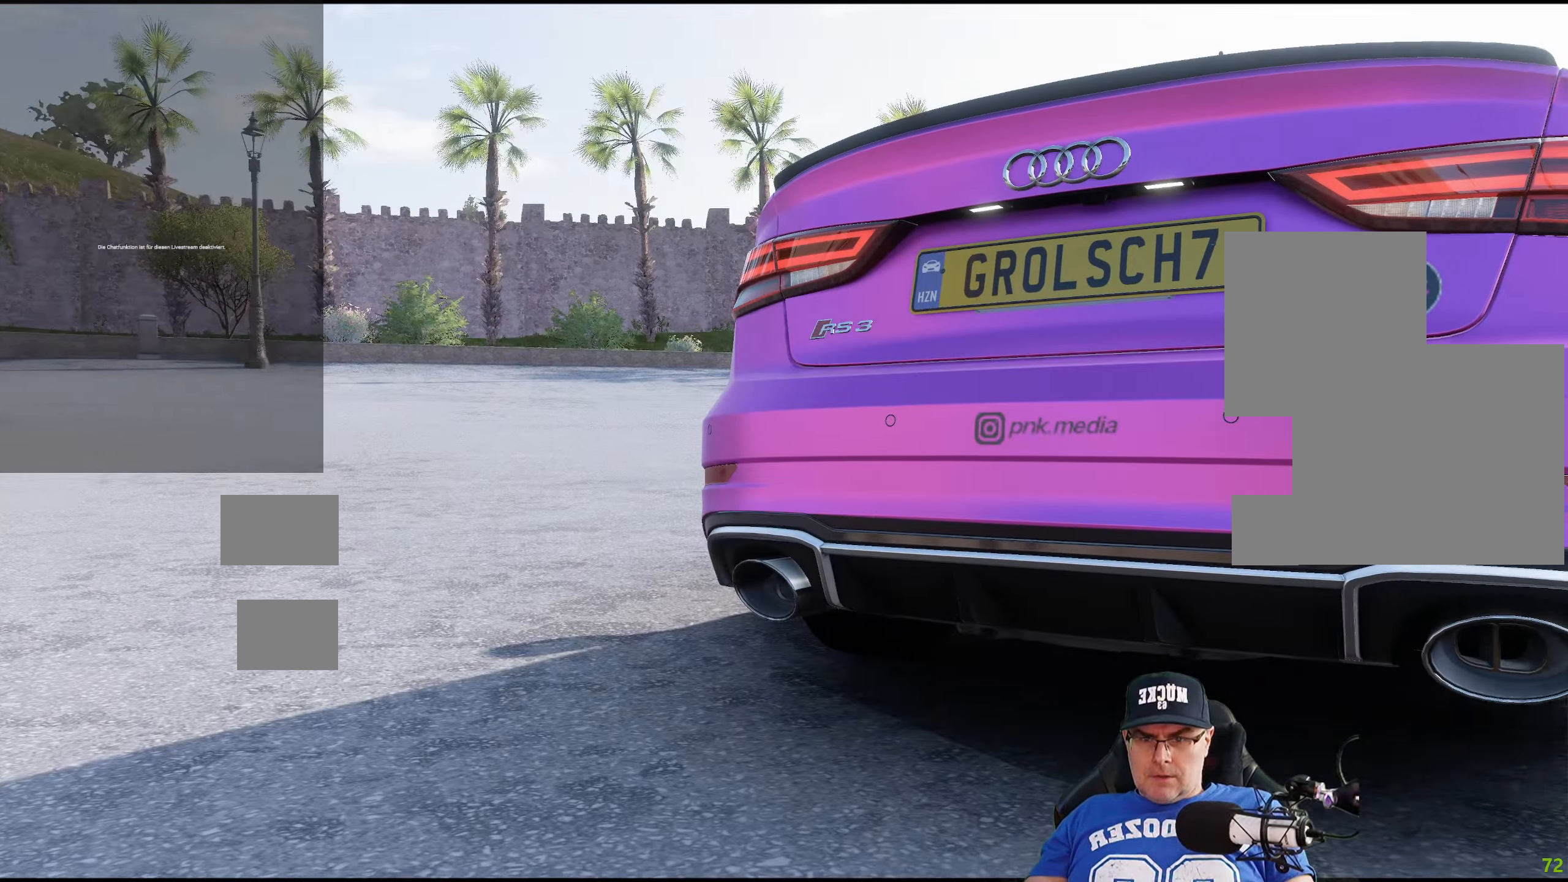
{"buttons": [], "left_stick": "center", "right_stick": "center", "events": [[117, "right_stick", "center"]]}
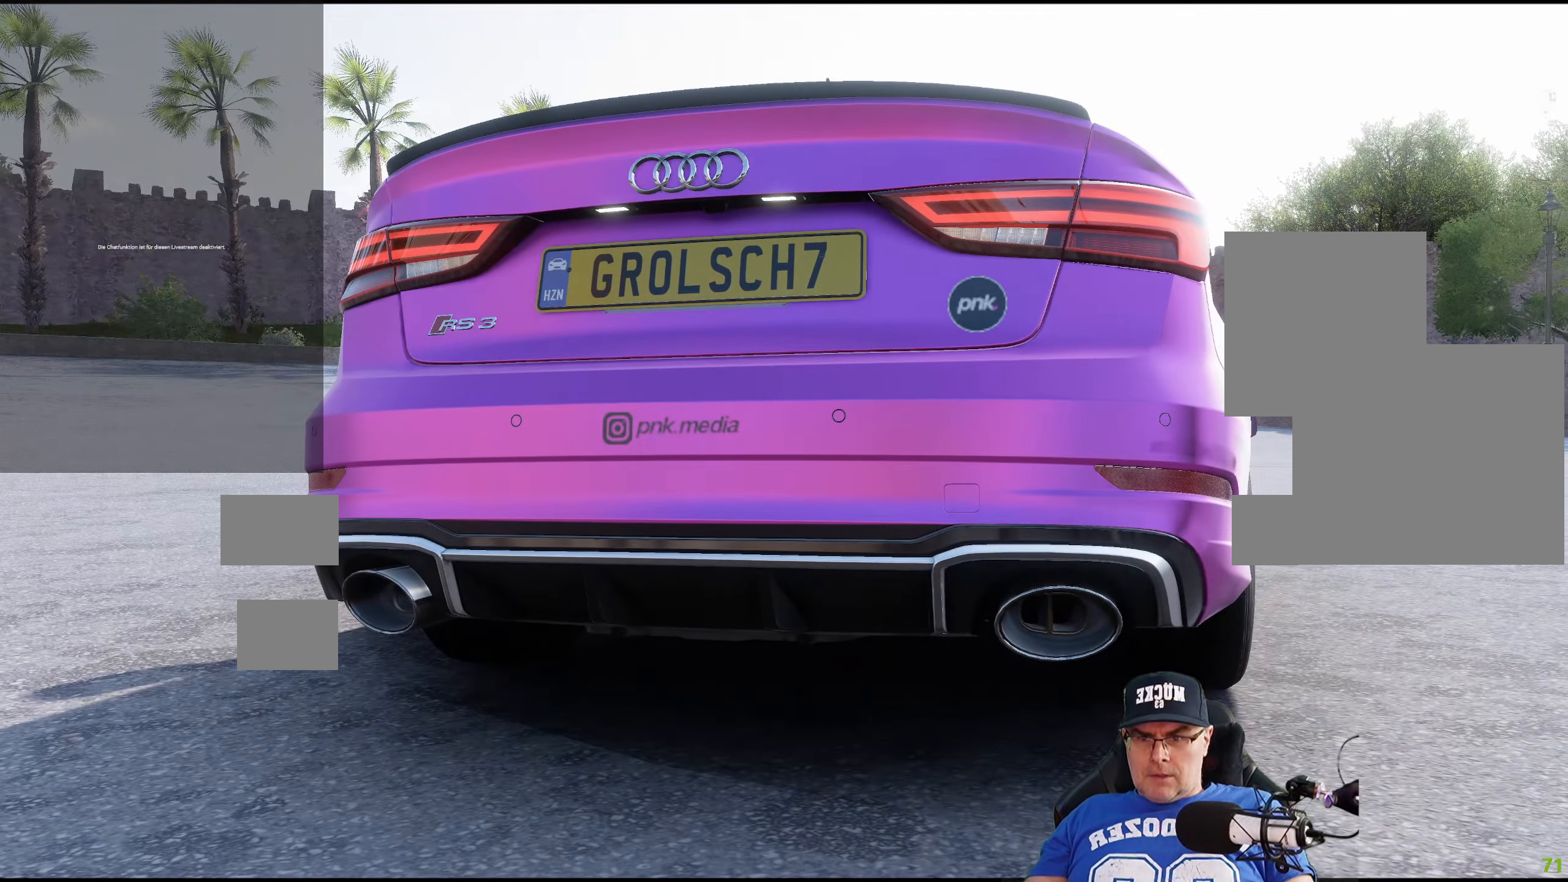
{"buttons": [], "left_stick": "center", "right_stick": "center", "events": []}
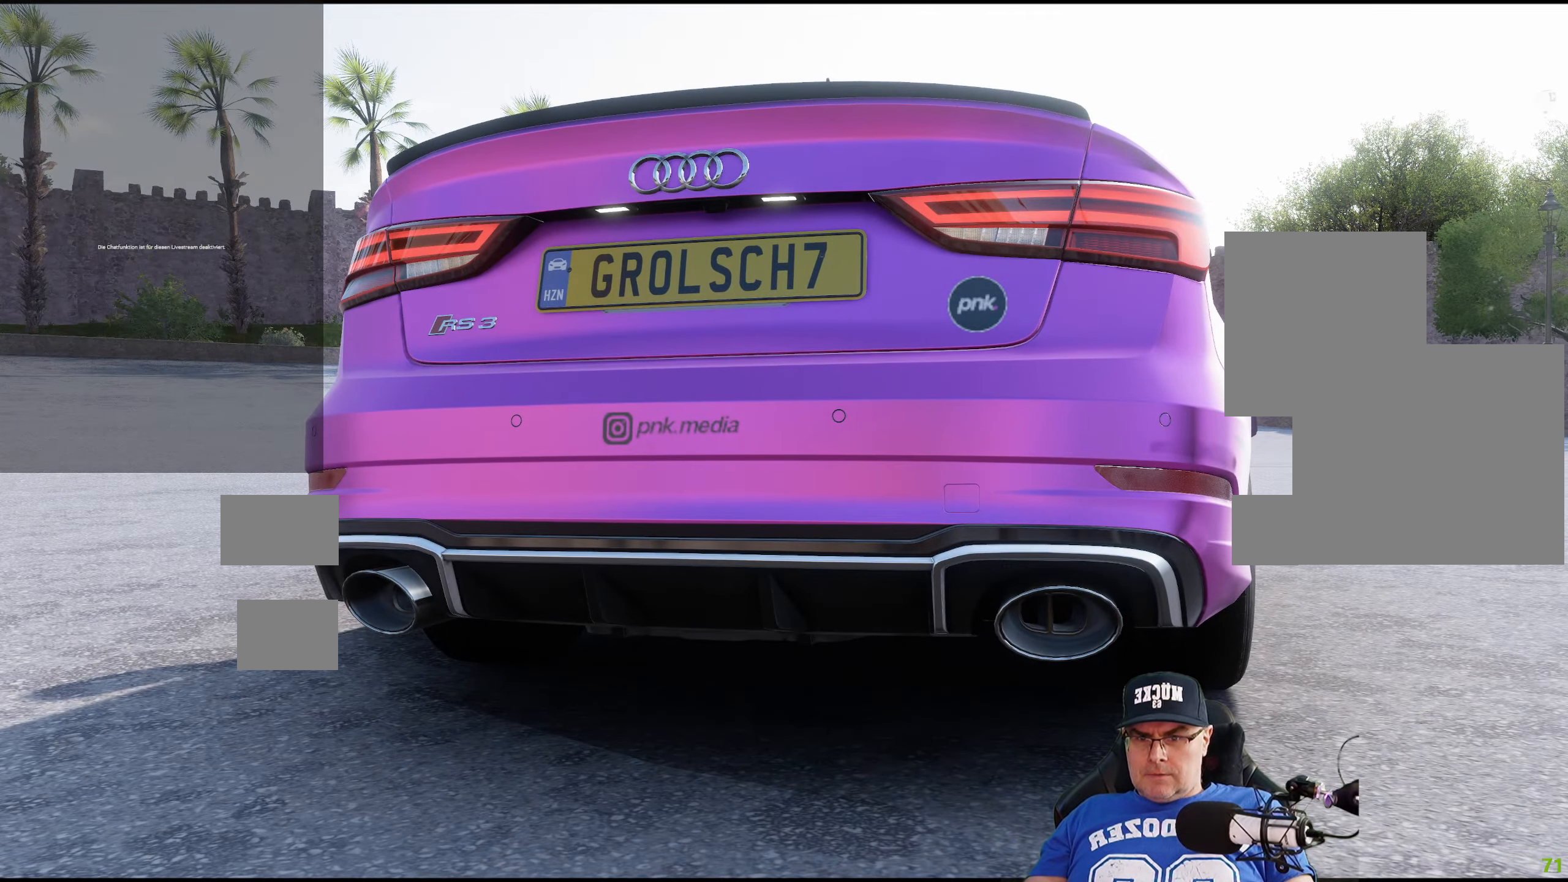
{"buttons": [], "left_stick": "center", "right_stick": "right", "events": [[450, "right_stick", "right"]]}
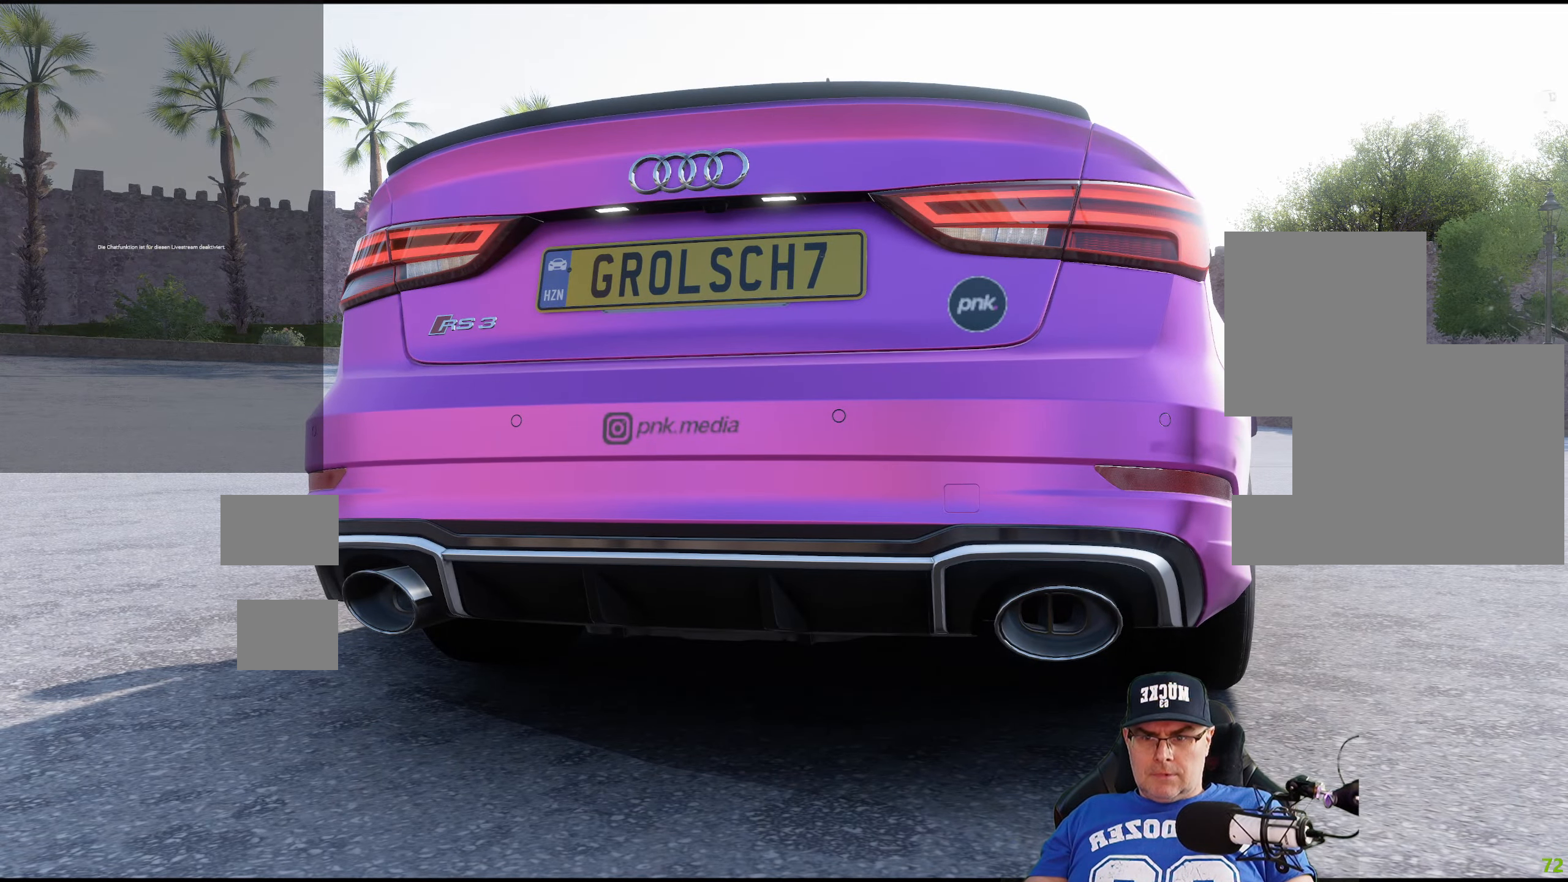
{"buttons": [], "left_stick": "left", "right_stick": "center", "events": [[34, "left_stick", "left"], [450, "right_stick", "center"]]}
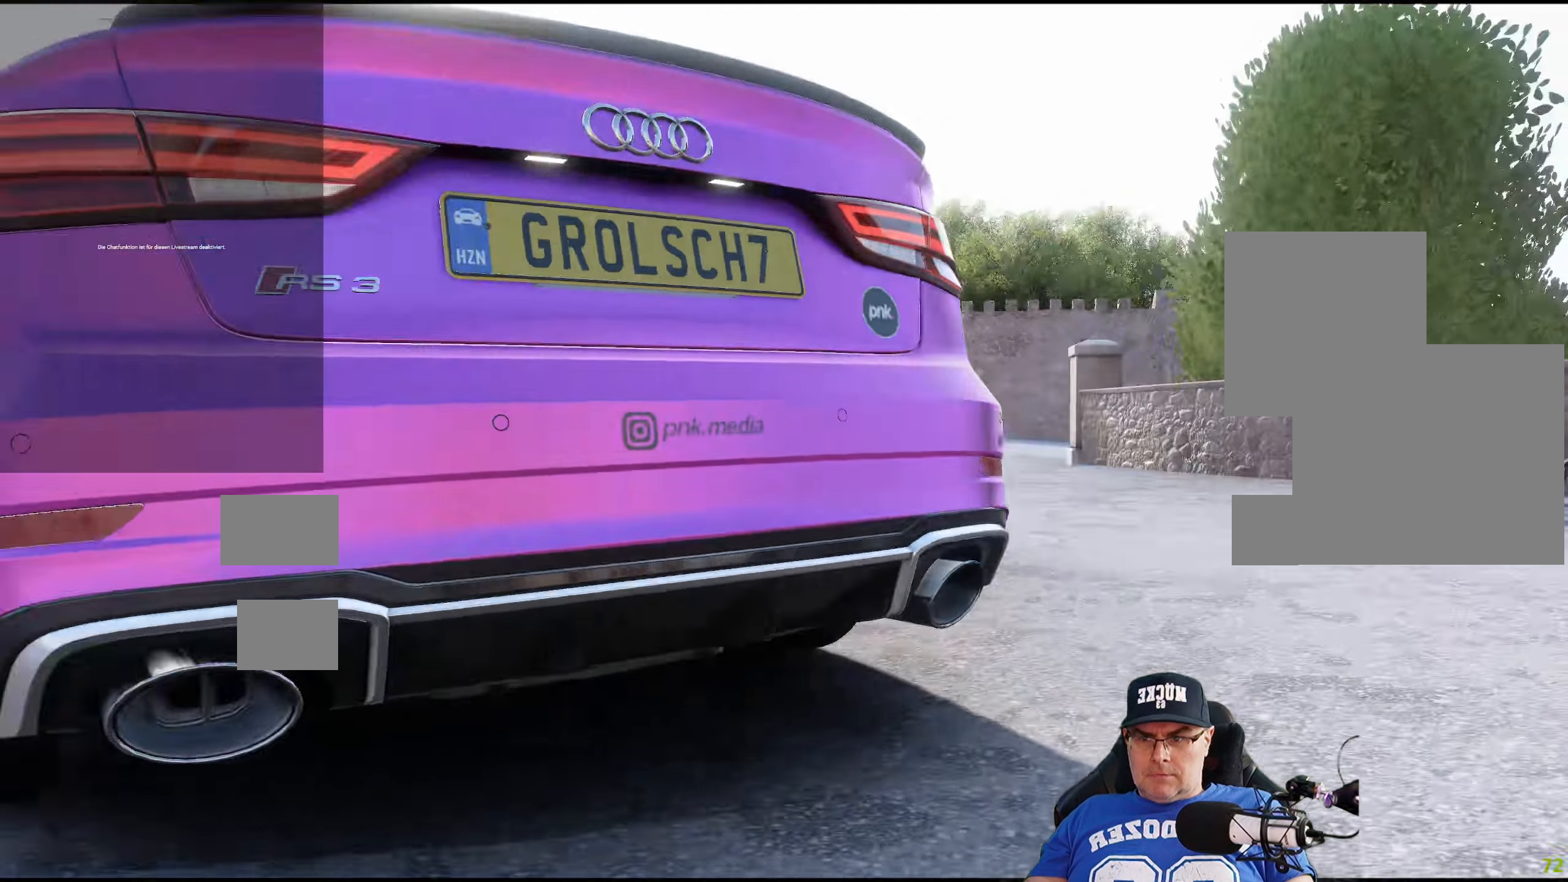
{"buttons": [], "left_stick": "center", "right_stick": "center", "events": [[267, "left_stick", "center"]]}
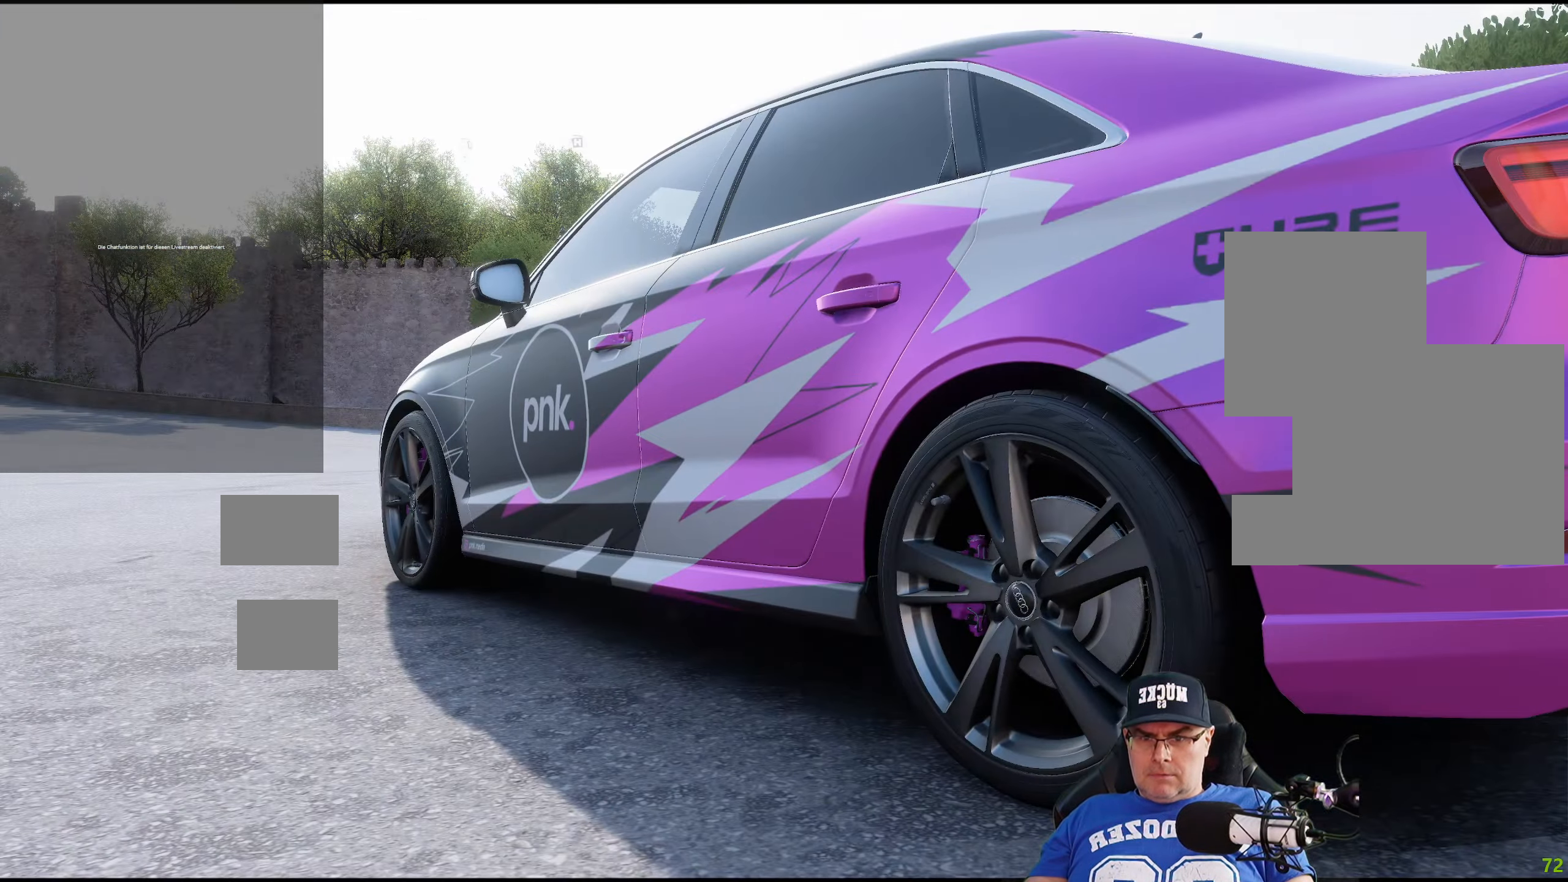
{"buttons": [], "left_stick": "center", "right_stick": "center", "events": [[217, "right_stick", "right"], [450, "right_stick", "center"]]}
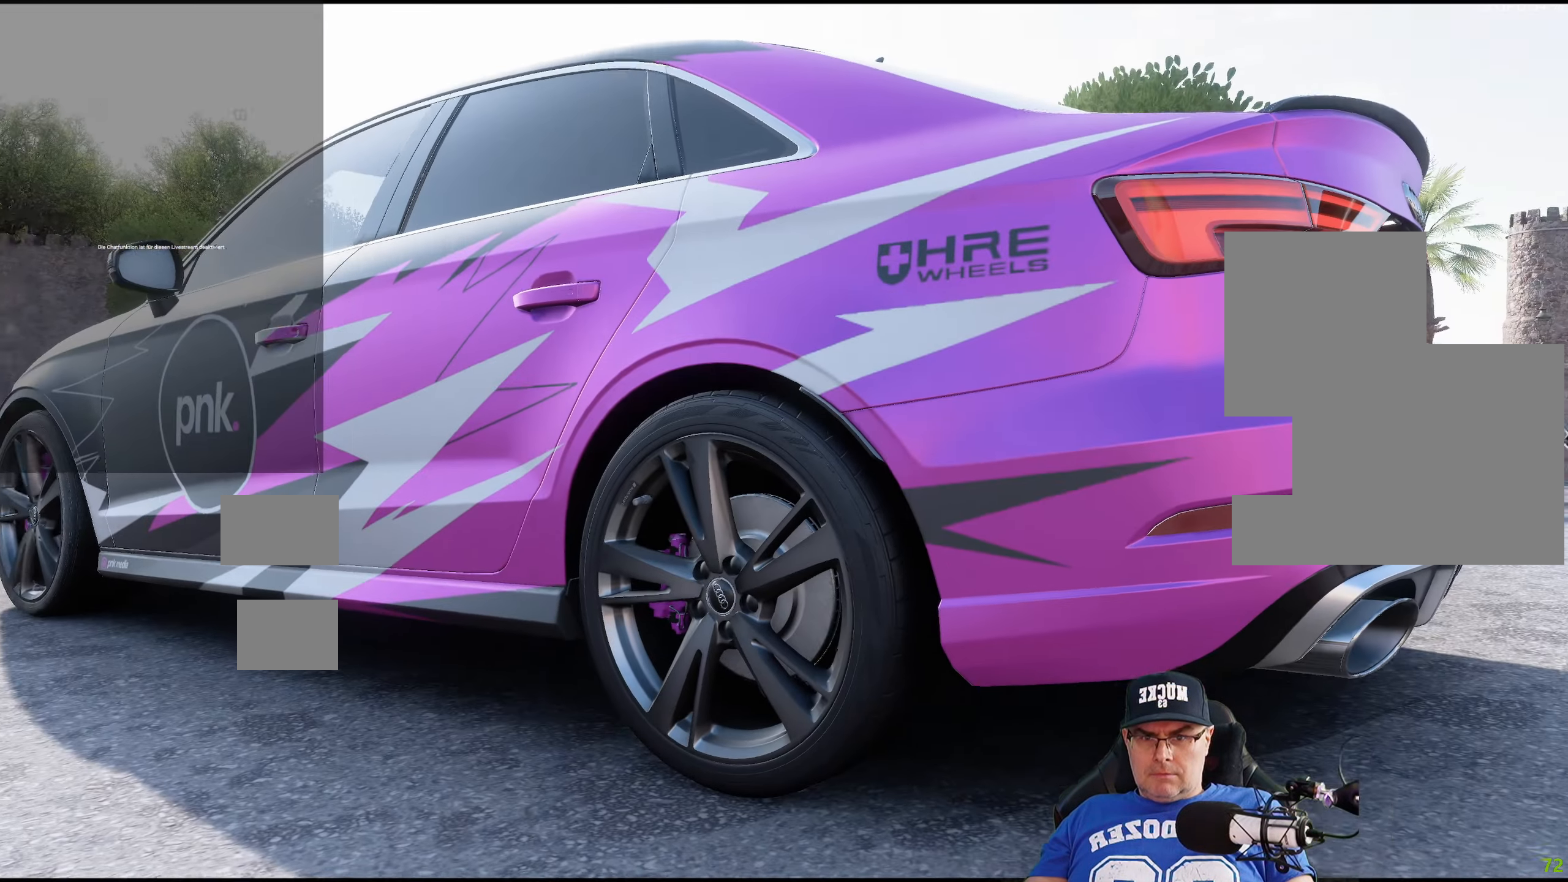
{"buttons": [], "left_stick": "left", "right_stick": "center", "events": [[284, "left_stick", "left"]]}
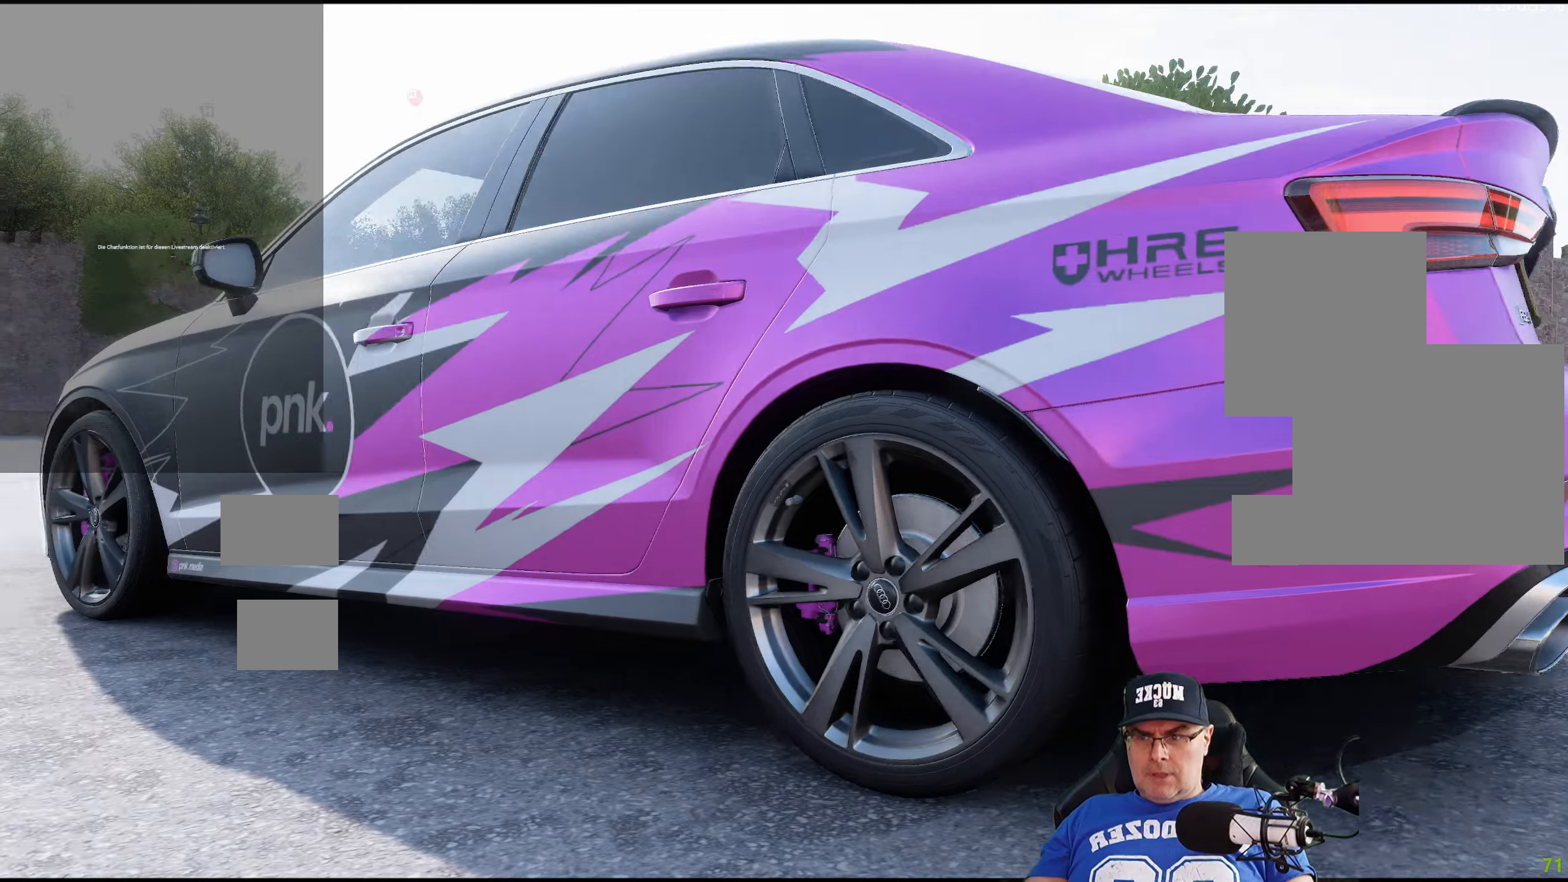
{"buttons": [], "left_stick": "left", "right_stick": "right", "events": [[116, "left_stick", "center"], [400, "right_stick", "right"], [500, "left_stick", "left"]]}
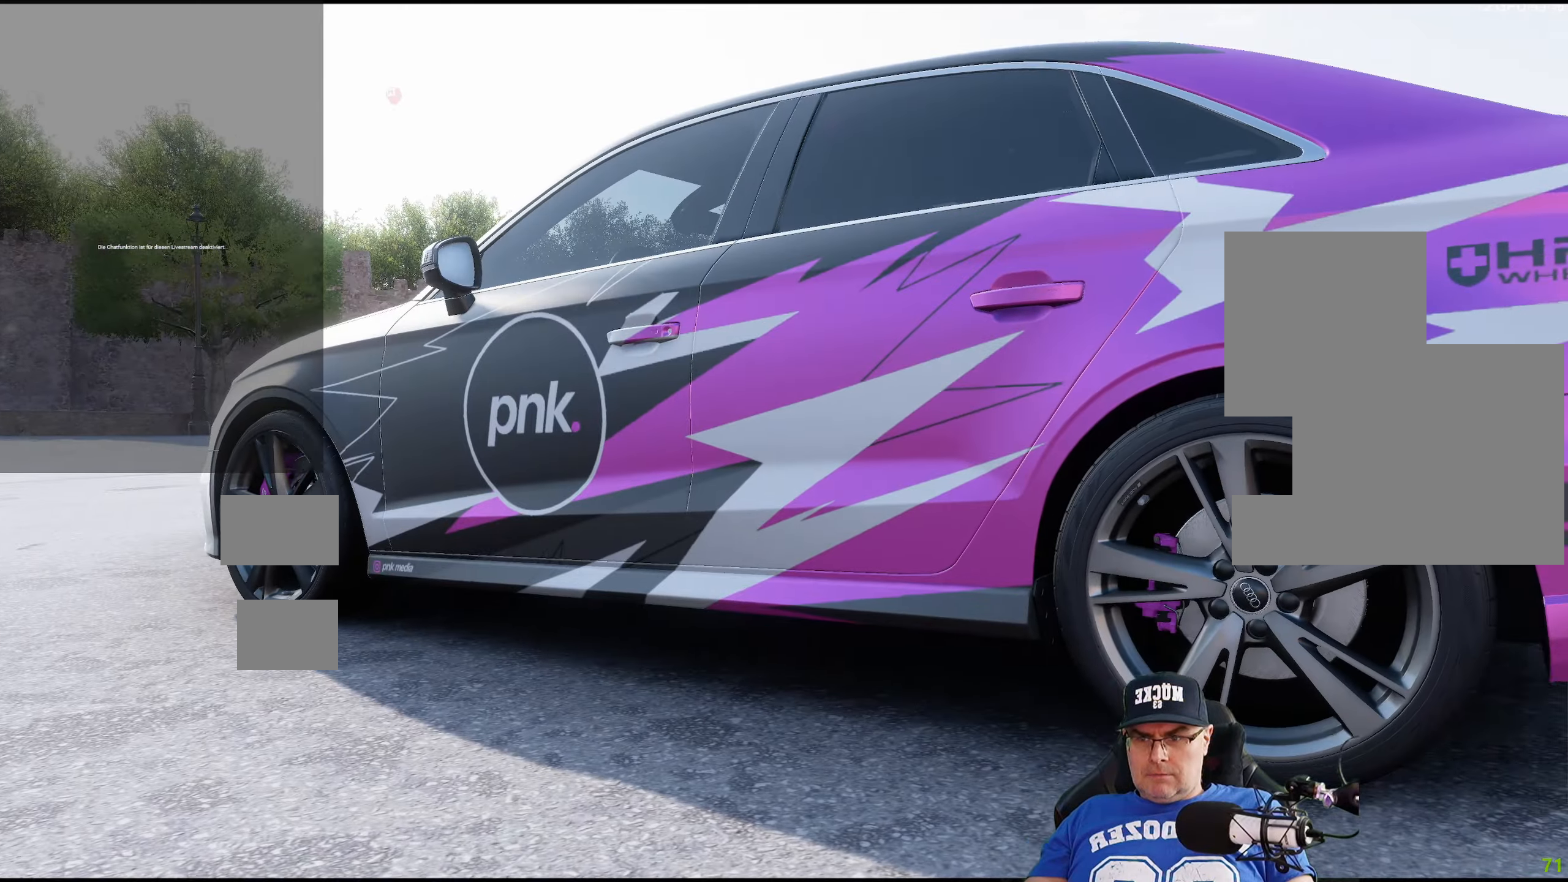
{"buttons": [], "left_stick": "center", "right_stick": "center", "events": [[200, "right_stick", "center"], [450, "left_stick", "center"]]}
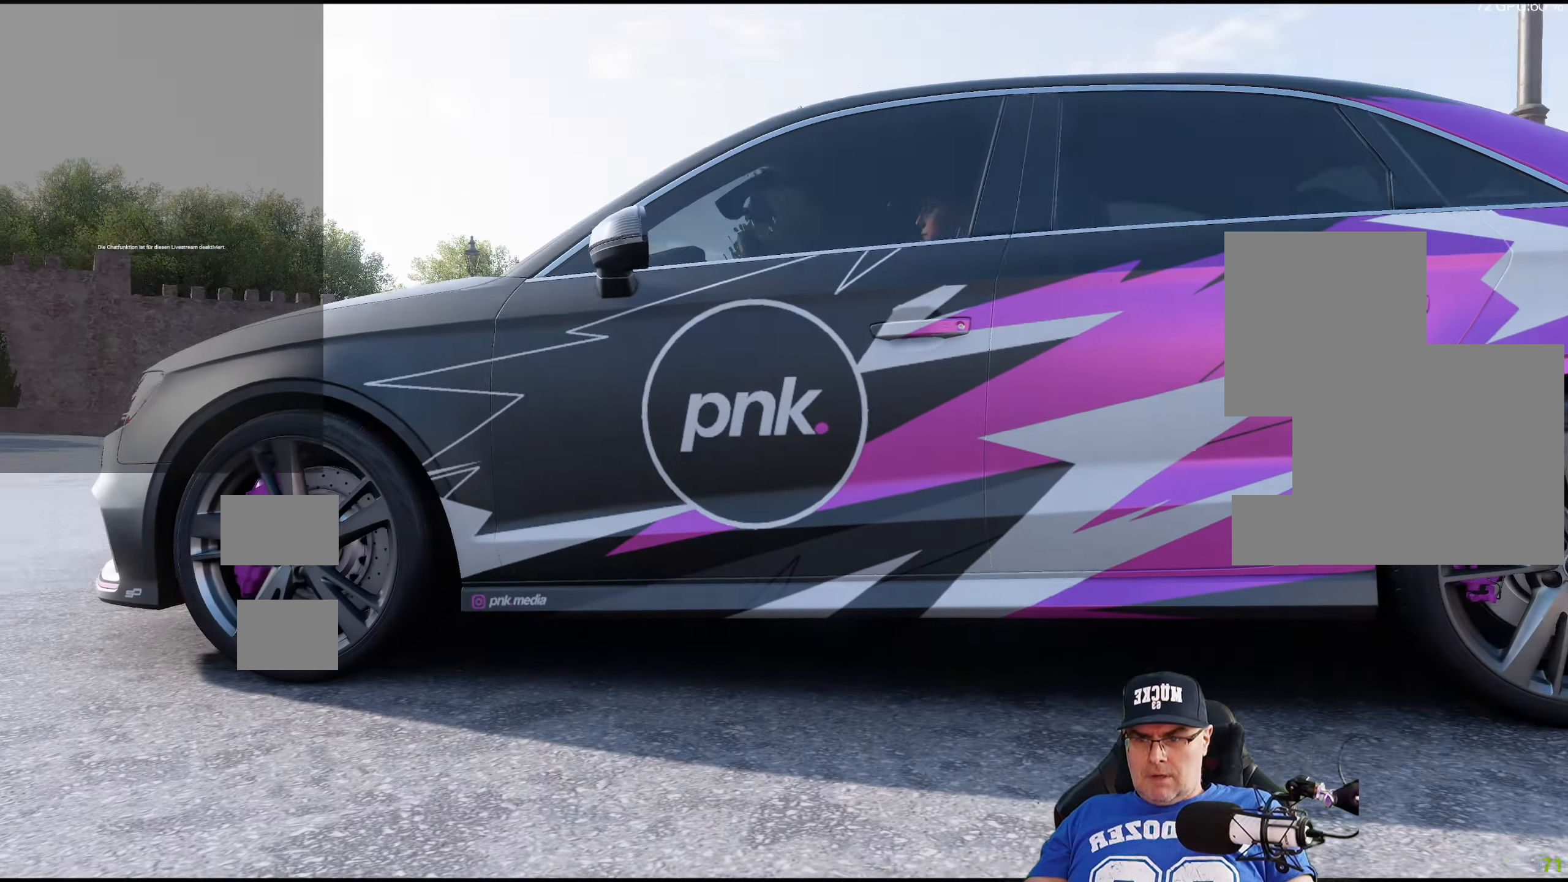
{"buttons": [], "left_stick": "center", "right_stick": "center", "events": []}
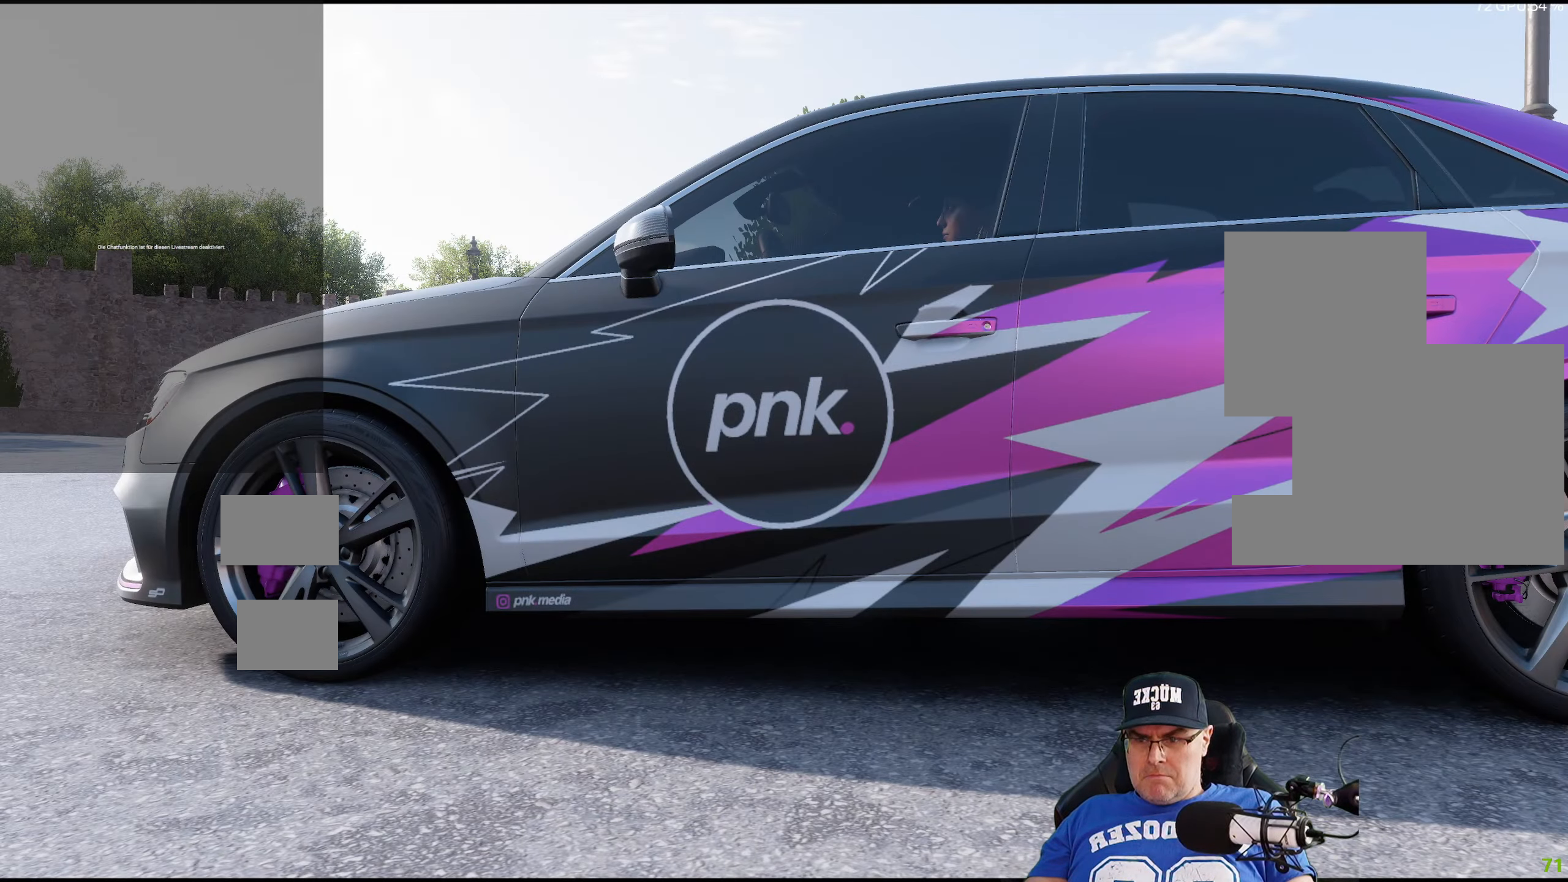
{"buttons": [], "left_stick": "center", "right_stick": "center", "events": [[116, "left_stick", "left"], [116, "right_stick", "right"], [283, "right_stick", "center"], [300, "left_stick", "center"]]}
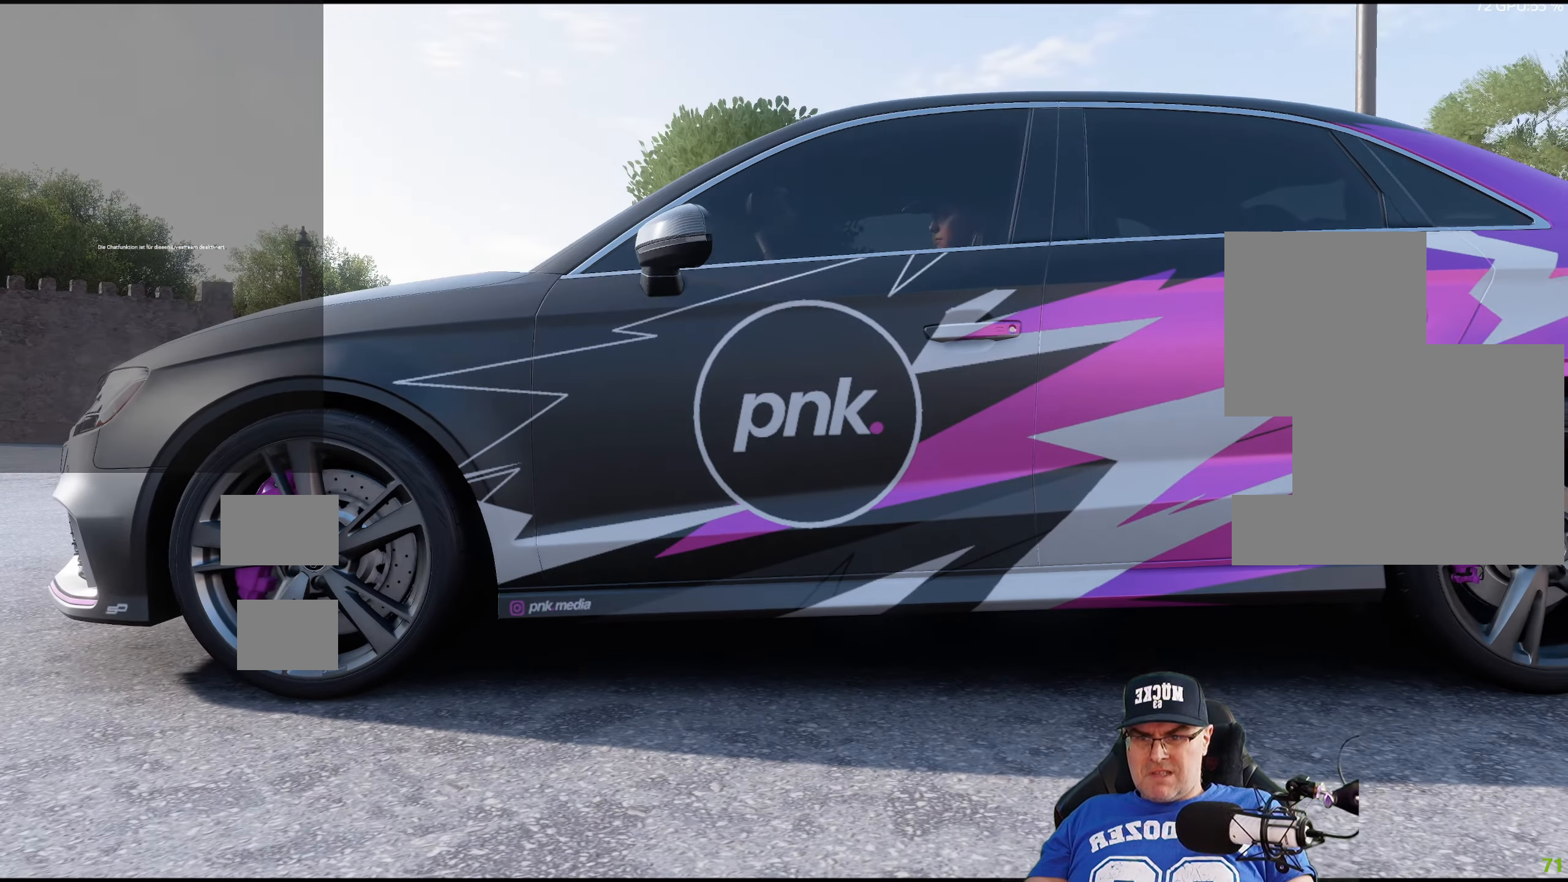
{"buttons": [], "left_stick": "right", "right_stick": "center", "events": [[283, "right_stick", "right"], [400, "left_stick", "right"], [433, "right_stick", "center"]]}
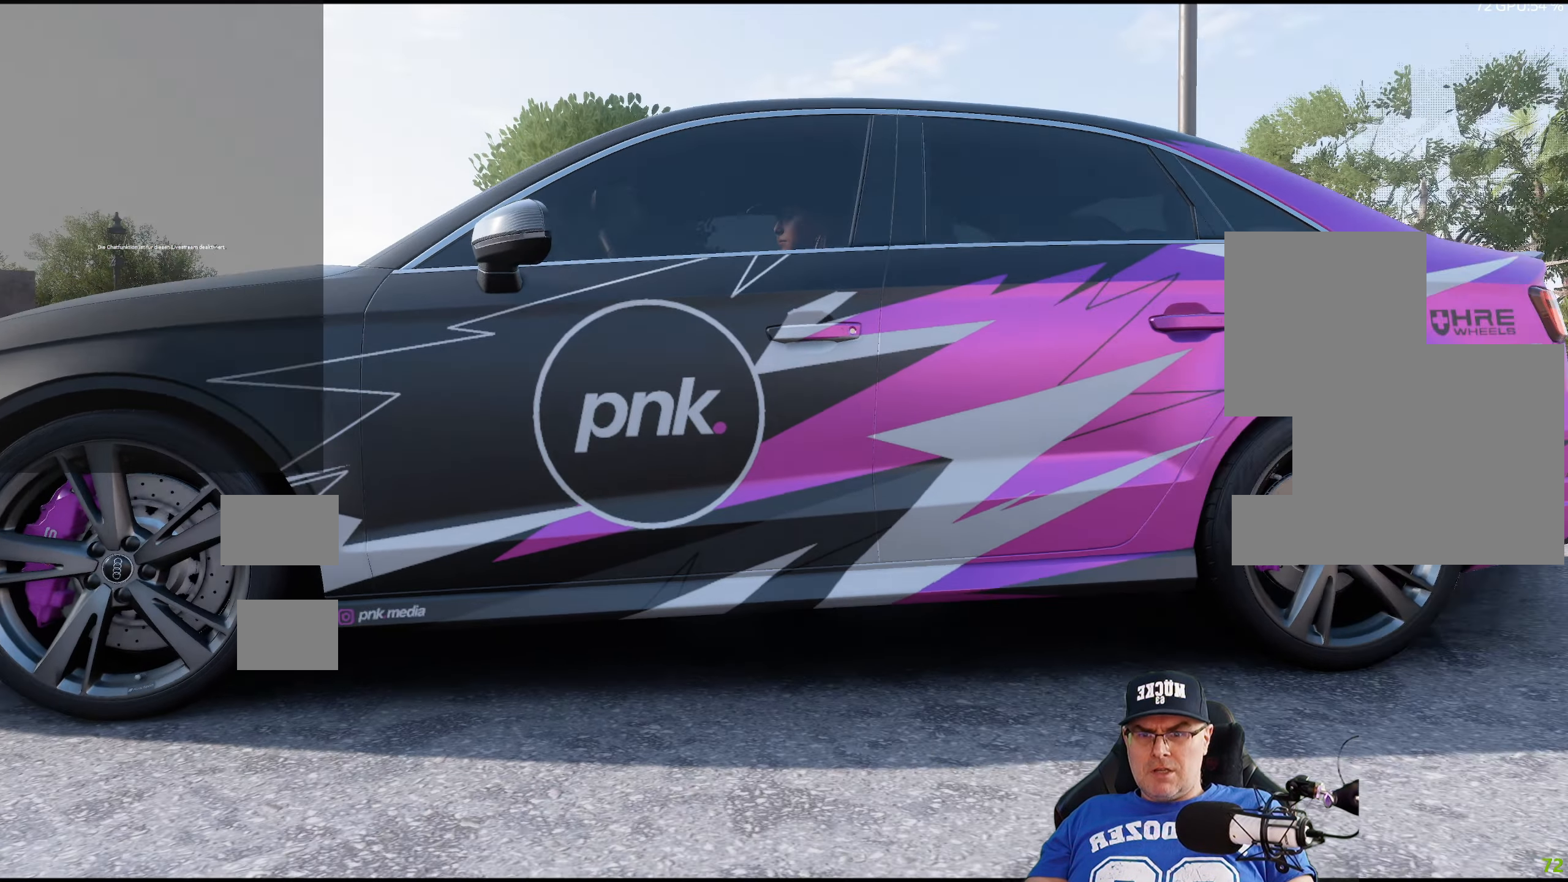
{"buttons": [], "left_stick": "center", "right_stick": "center", "events": [[66, "left_stick", "center"]]}
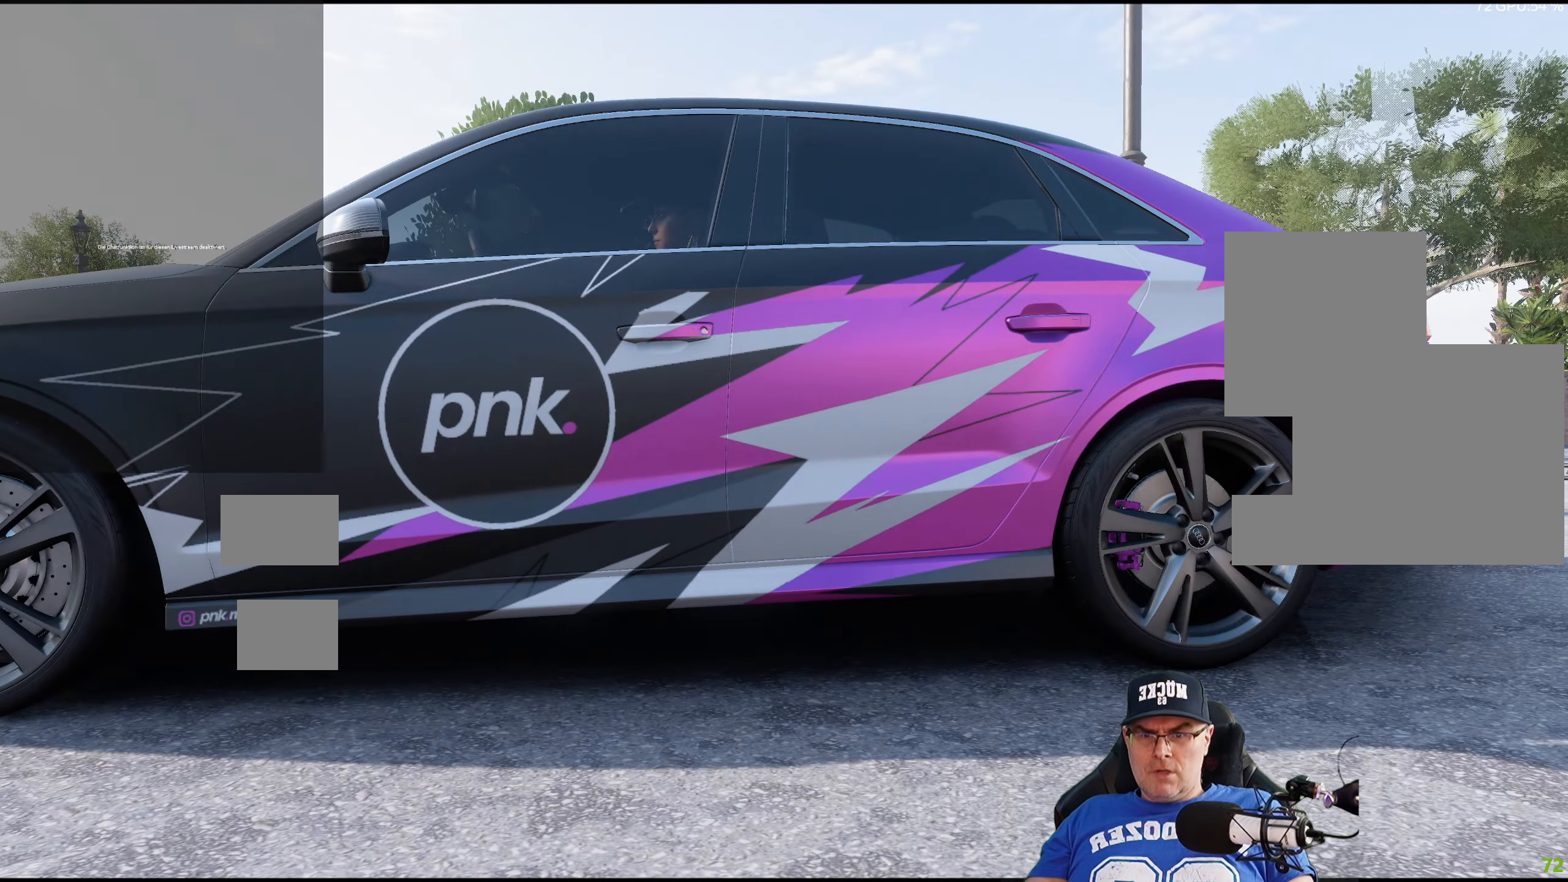
{"buttons": [], "left_stick": "center", "right_stick": "center", "events": [[50, "left_stick", "left"], [200, "left_stick", "center"]]}
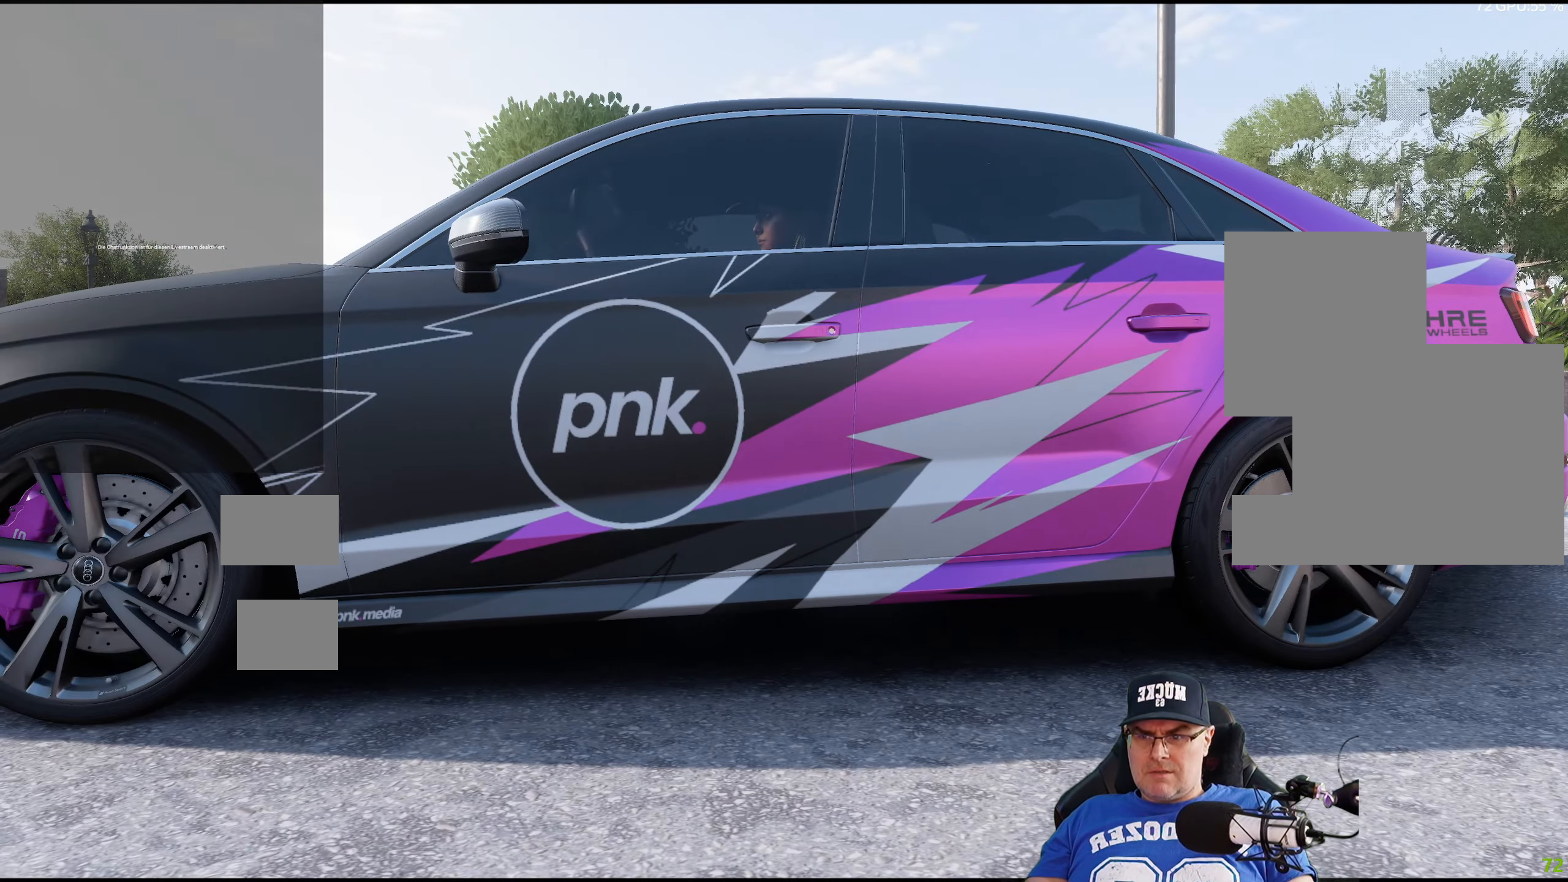
{"buttons": [], "left_stick": "center", "right_stick": "center", "events": []}
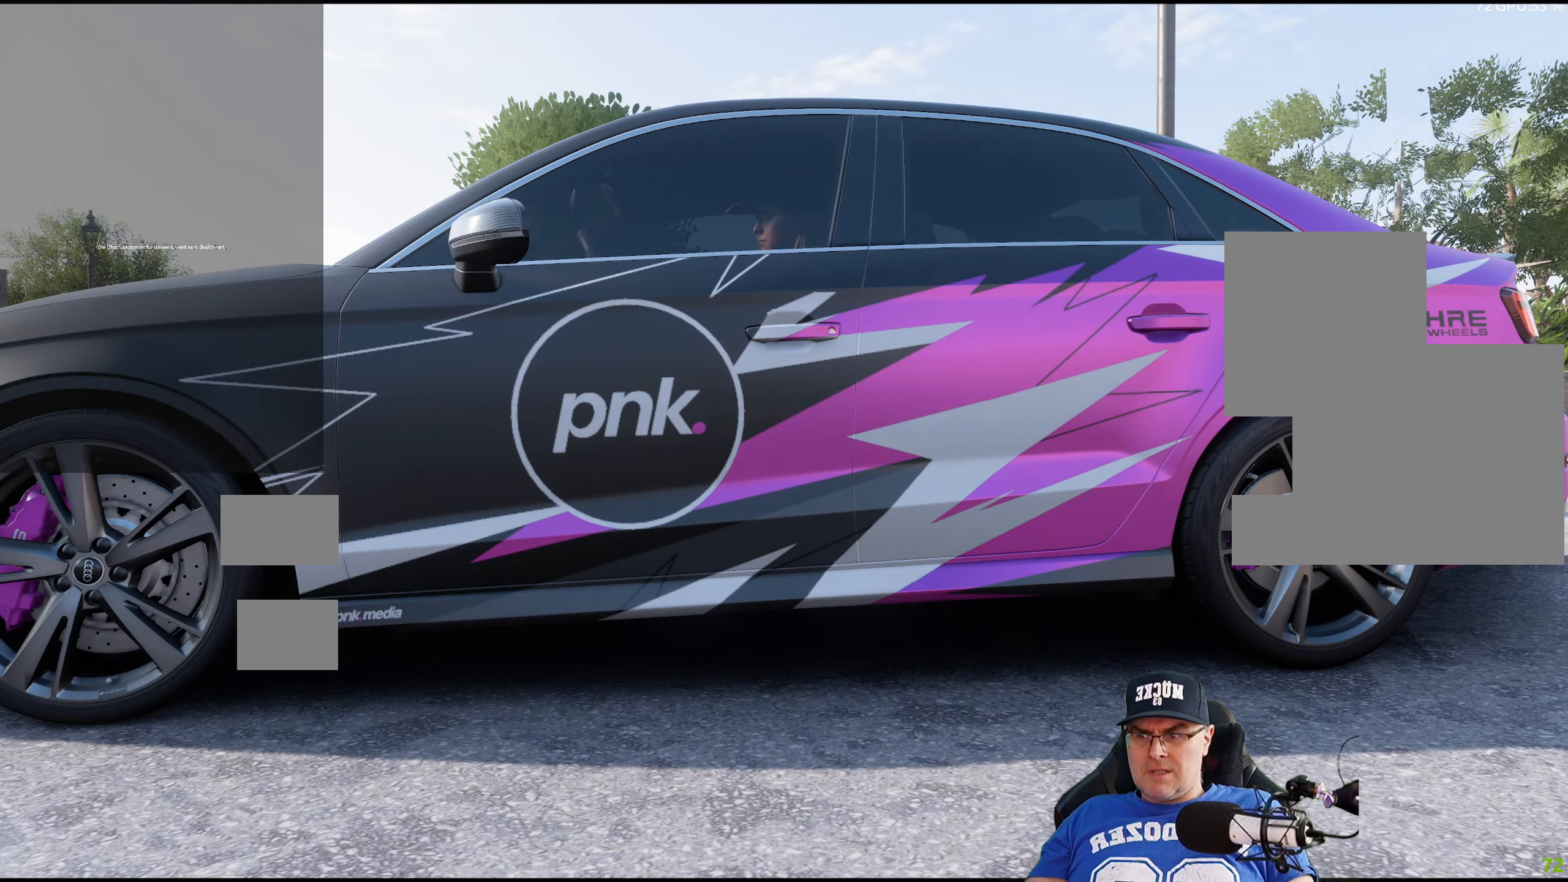
{"buttons": [], "left_stick": "center", "right_stick": "center", "events": [[66, "L2", "down"], [283, "L2", "up"]]}
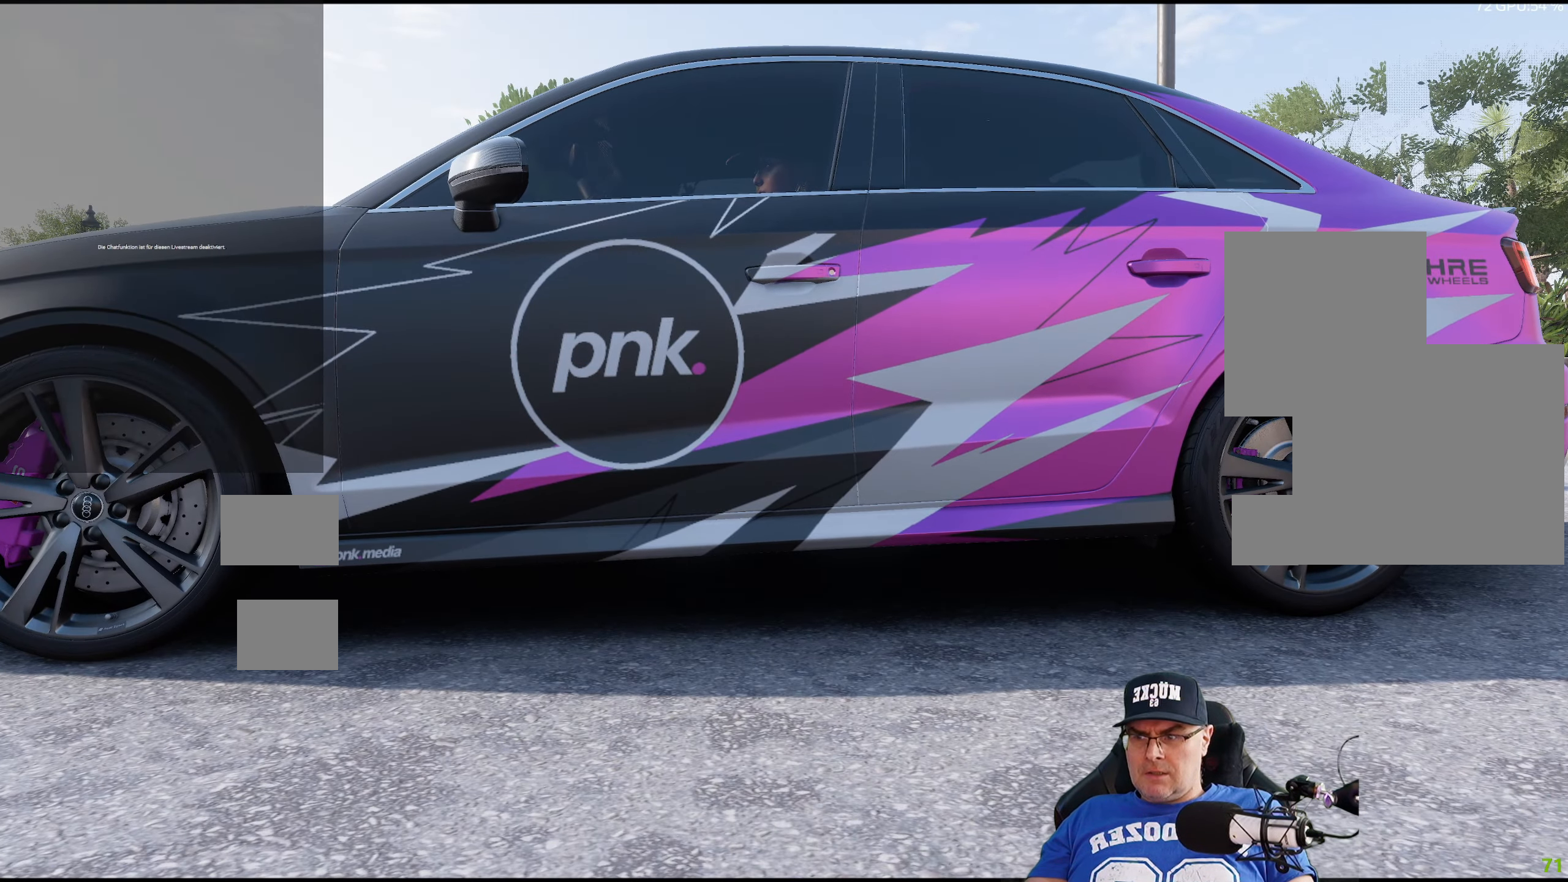
{"buttons": ["R2"], "left_stick": "center", "right_stick": "center", "events": [[333, "R2", "down"]]}